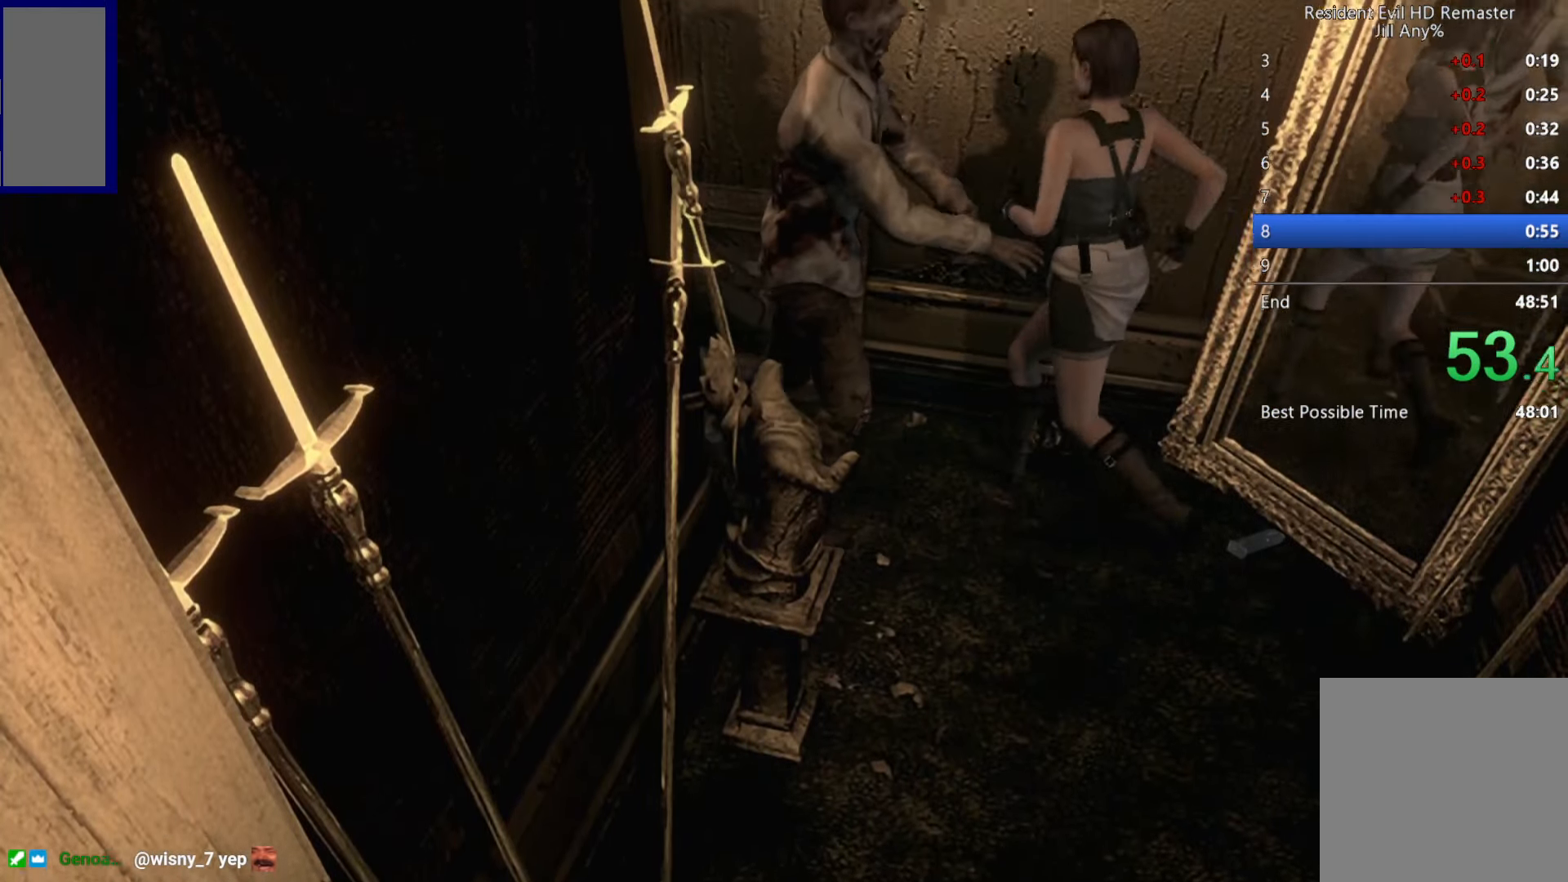
Gameplay with a controller (Xbox layout); each line is a JSON object with the inputs held at the frame after it. "button_events" lists button changes between this image and that frame as [ms after this image, input, new state], when the widget could be followed in between (sticks are given only as held states).
{"buttons": [], "left_stick": "up-left", "right_stick": "center", "button_events": []}
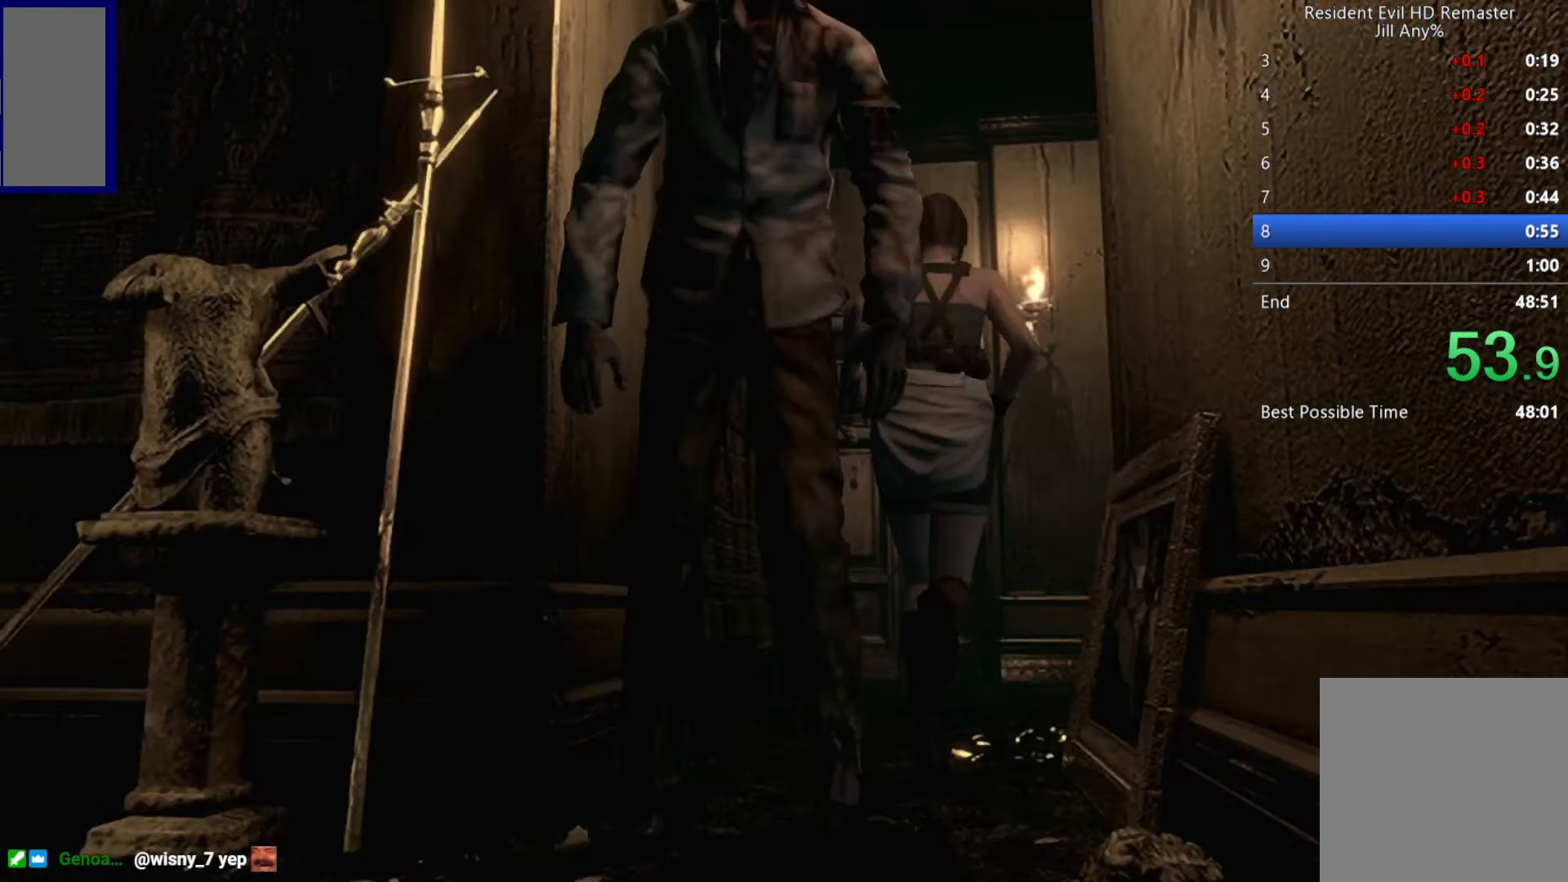
{"buttons": [], "left_stick": "right", "right_stick": "center", "button_events": []}
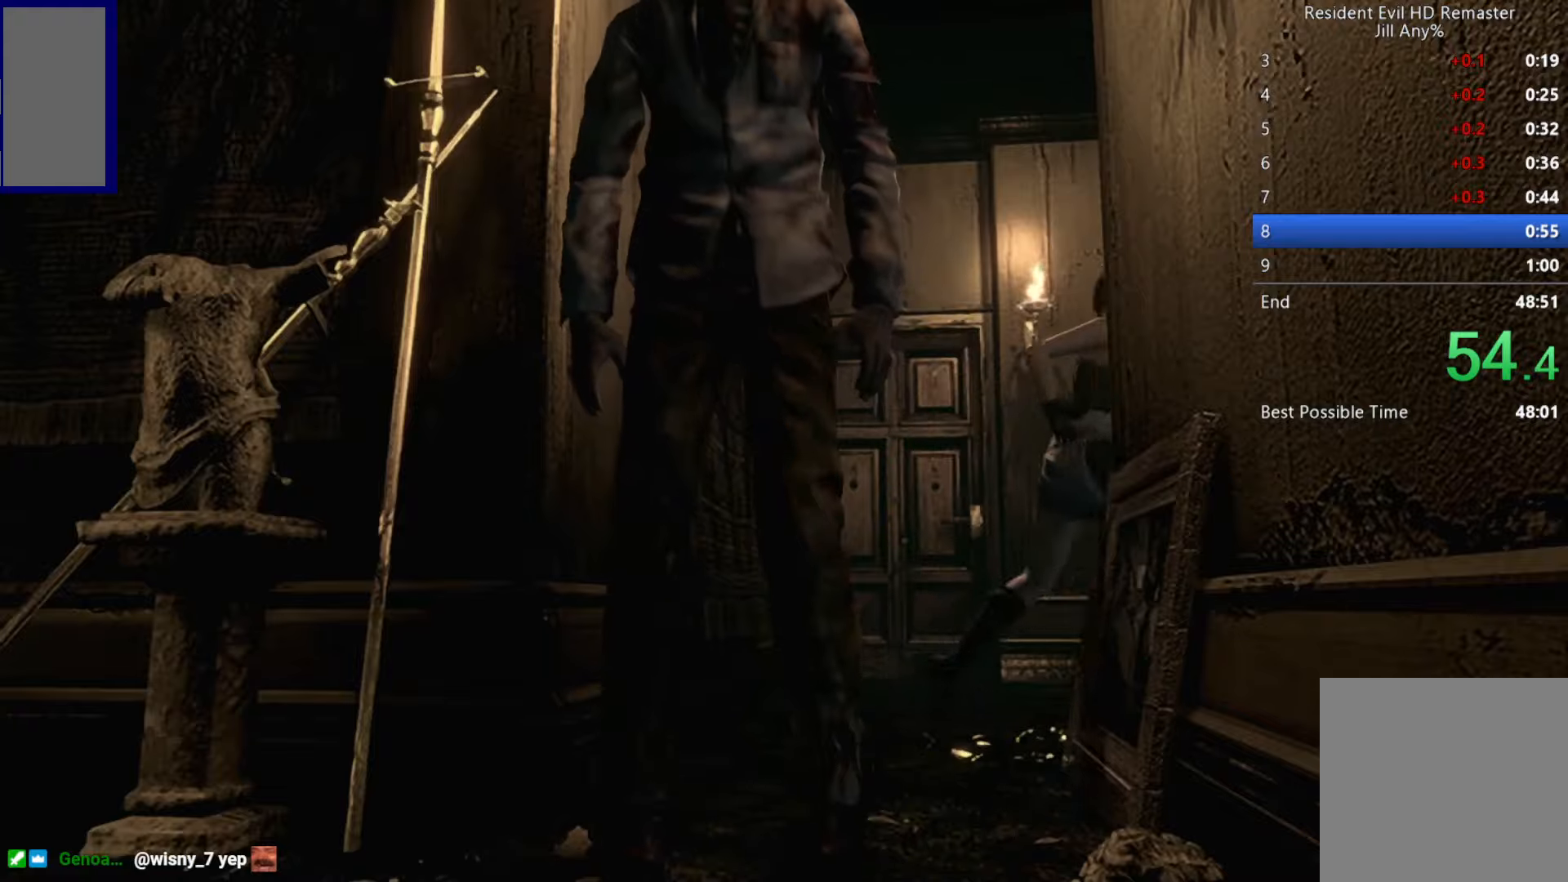
{"buttons": [], "left_stick": "up", "right_stick": "center", "button_events": [[333, "A", "down"], [383, "A", "up"], [433, "A", "down"], [500, "A", "up"]]}
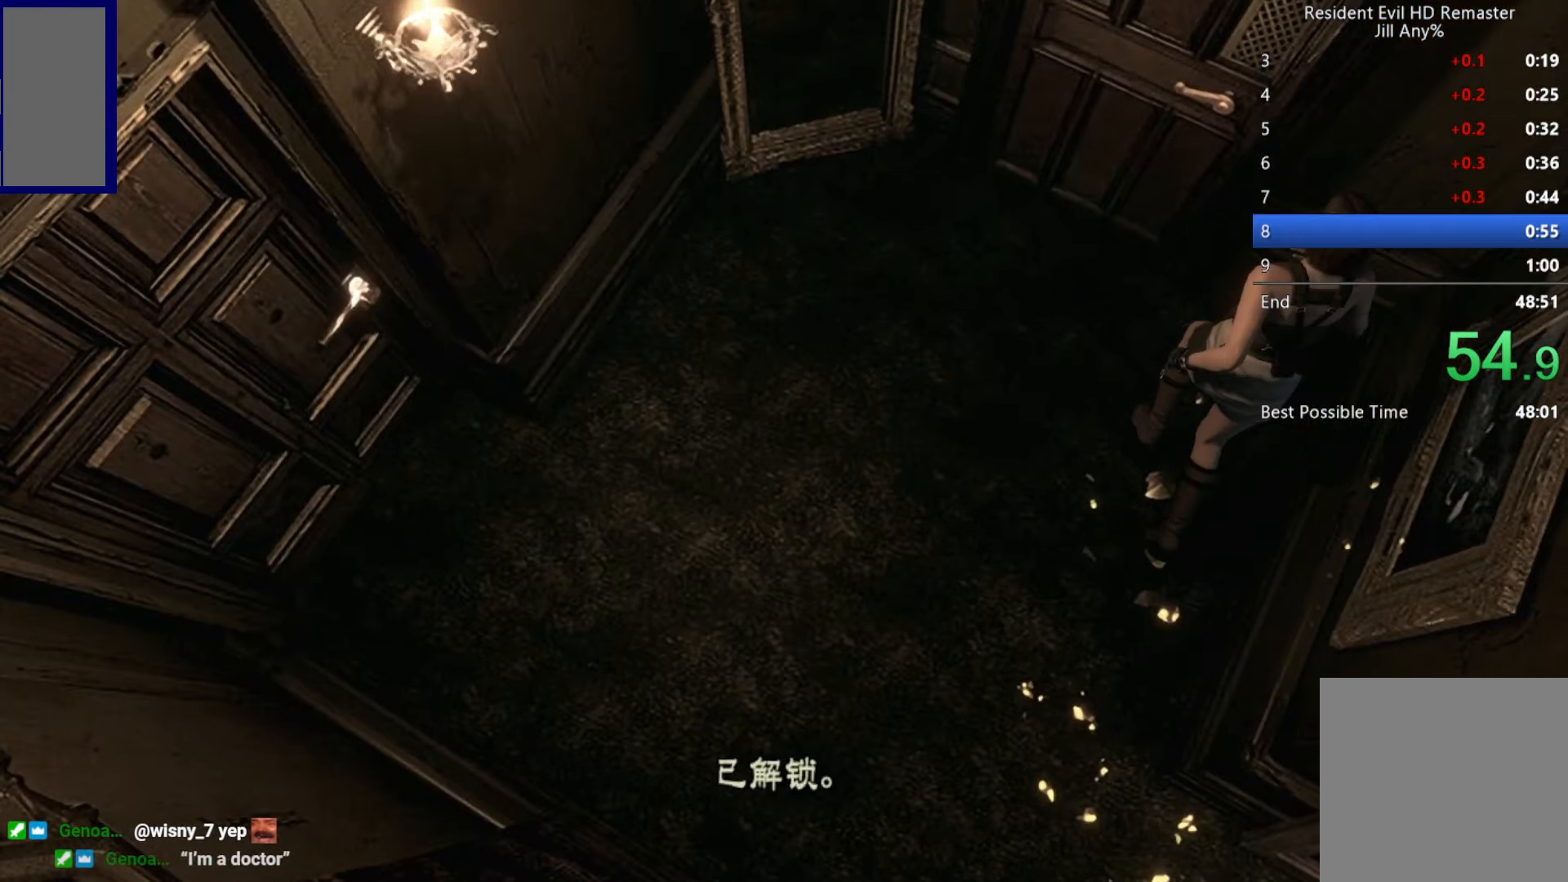
{"buttons": [], "left_stick": "center", "right_stick": "center", "button_events": [[250, "A", "down"], [333, "A", "up"]]}
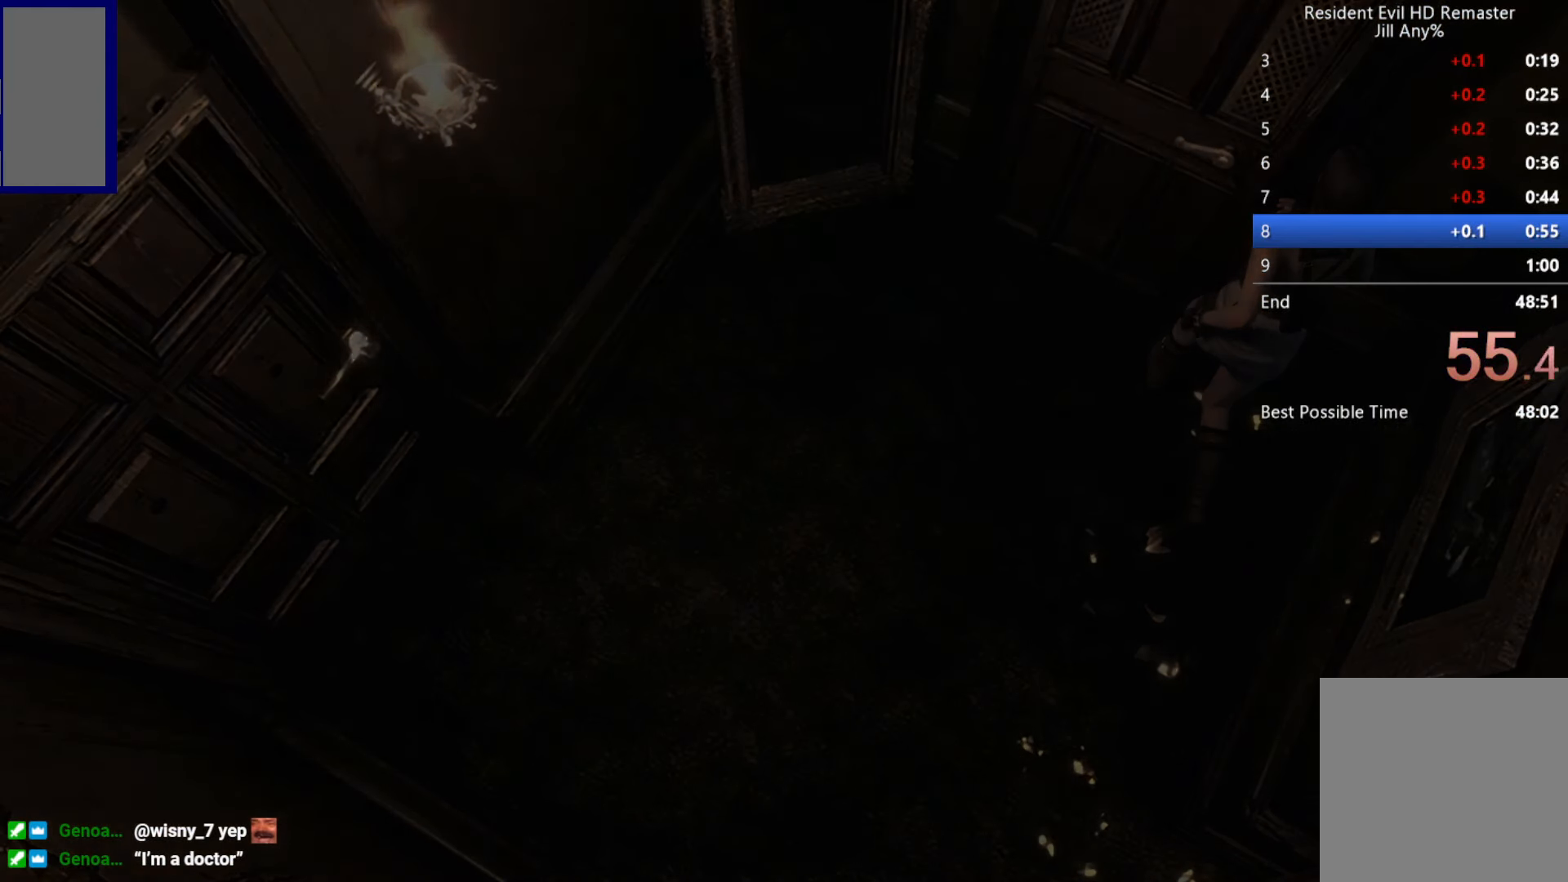
{"buttons": [], "left_stick": "center", "right_stick": "center", "button_events": []}
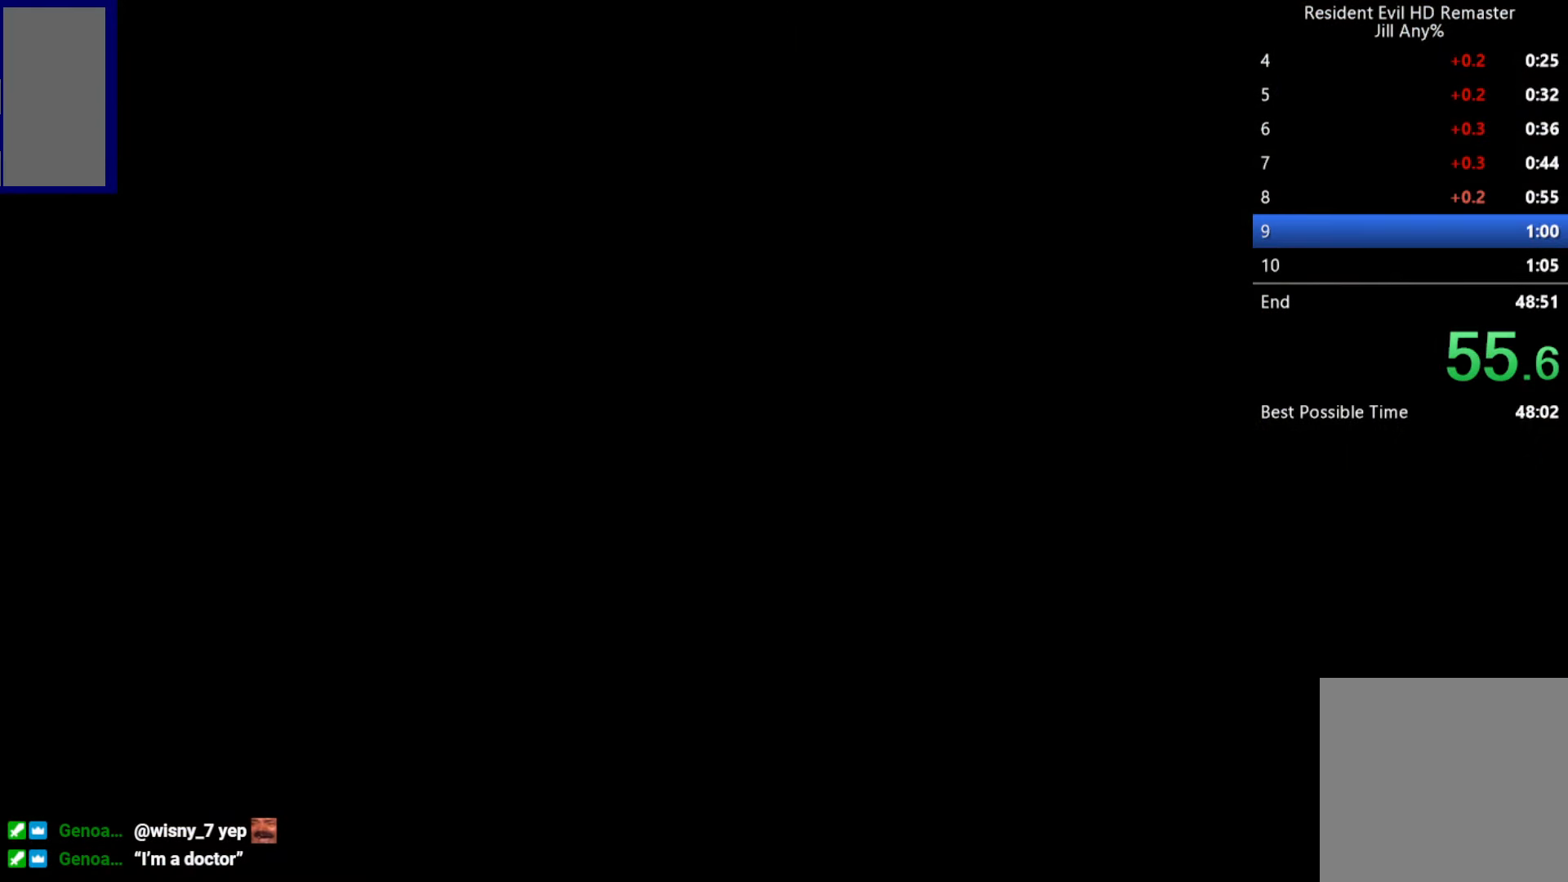
{"buttons": [], "left_stick": "center", "right_stick": "center", "button_events": []}
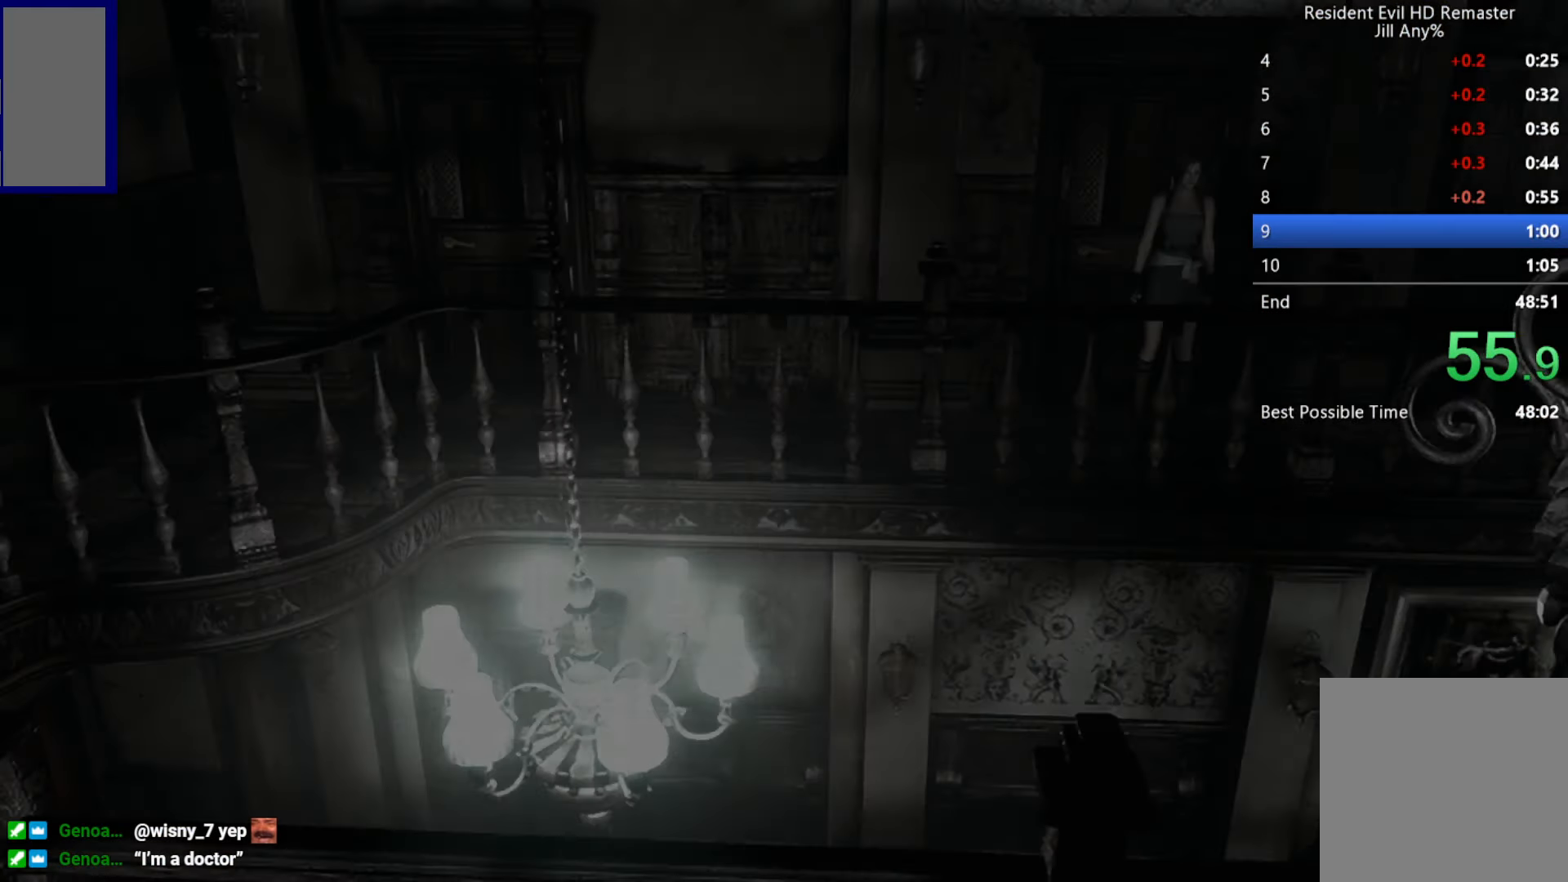
{"buttons": [], "left_stick": "right", "right_stick": "center", "button_events": []}
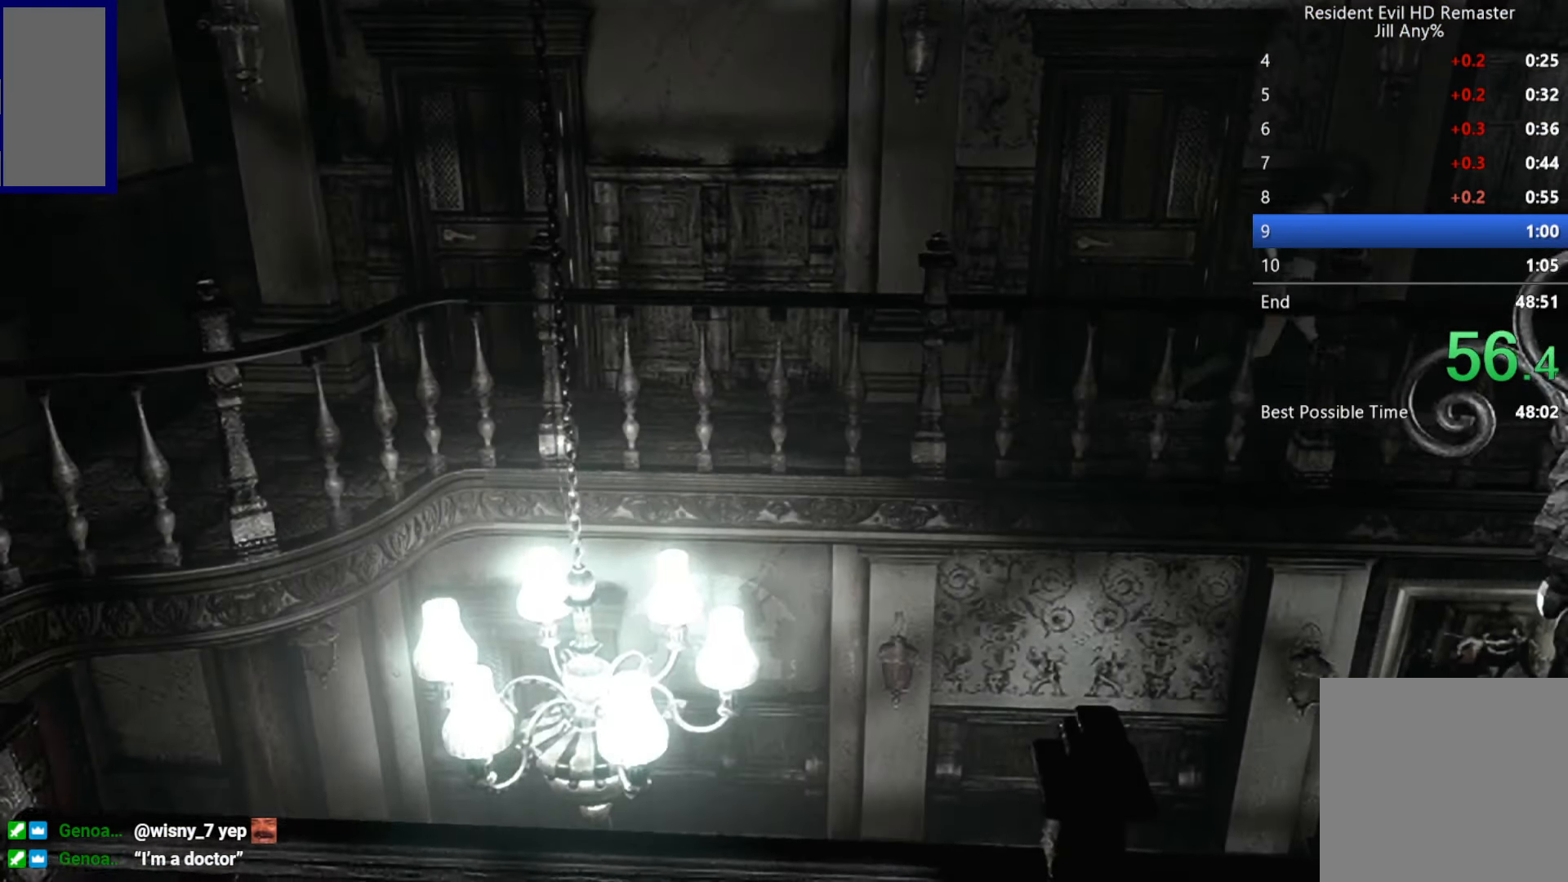
{"buttons": [], "left_stick": "right", "right_stick": "center", "button_events": []}
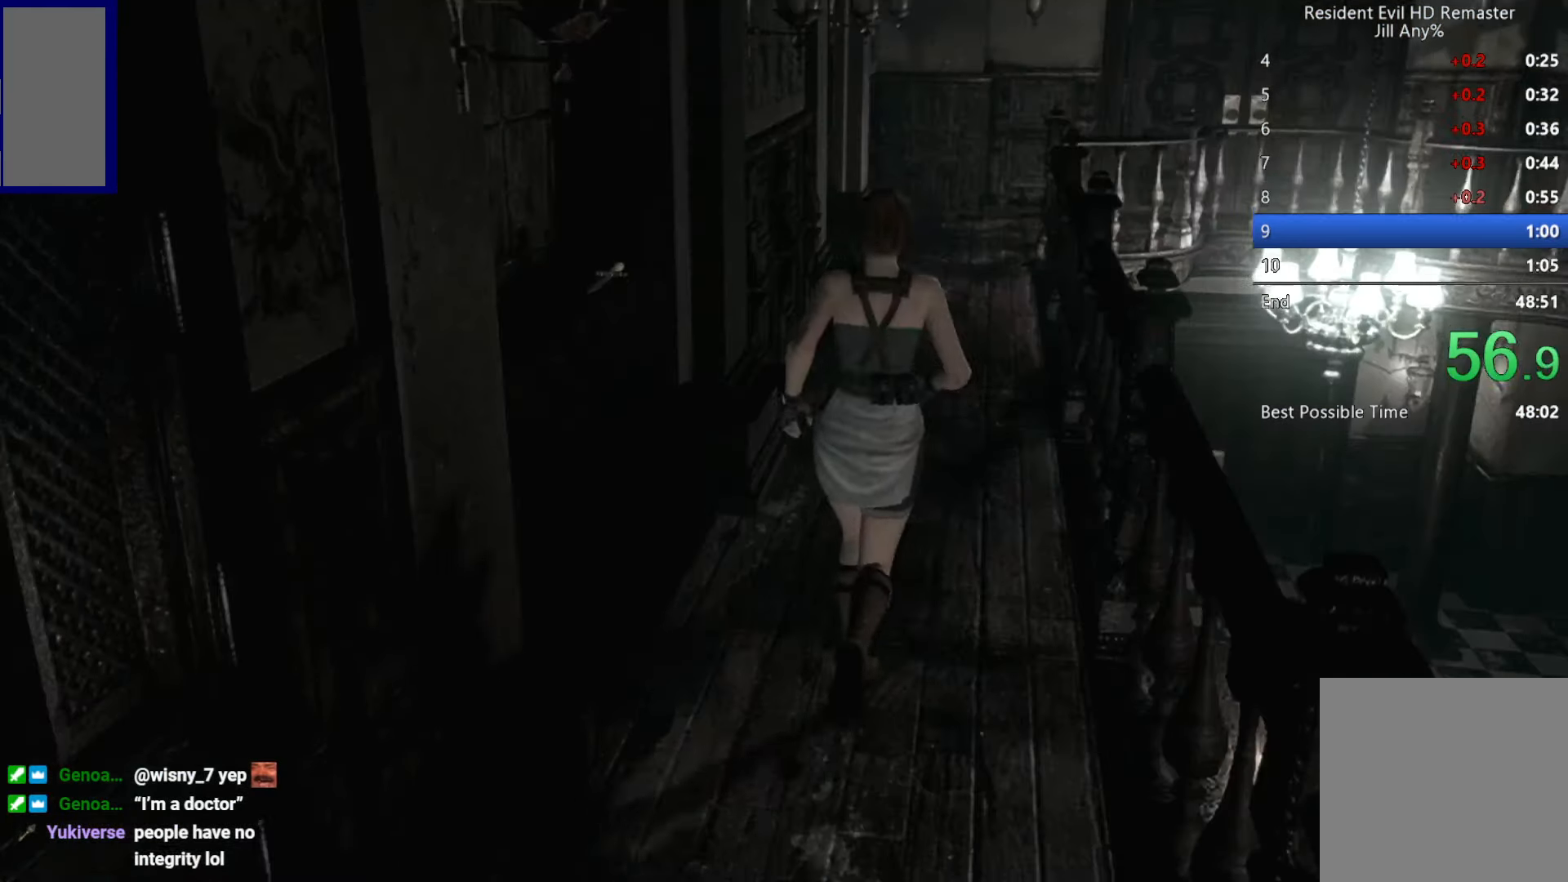
{"buttons": [], "left_stick": "up", "right_stick": "center", "button_events": []}
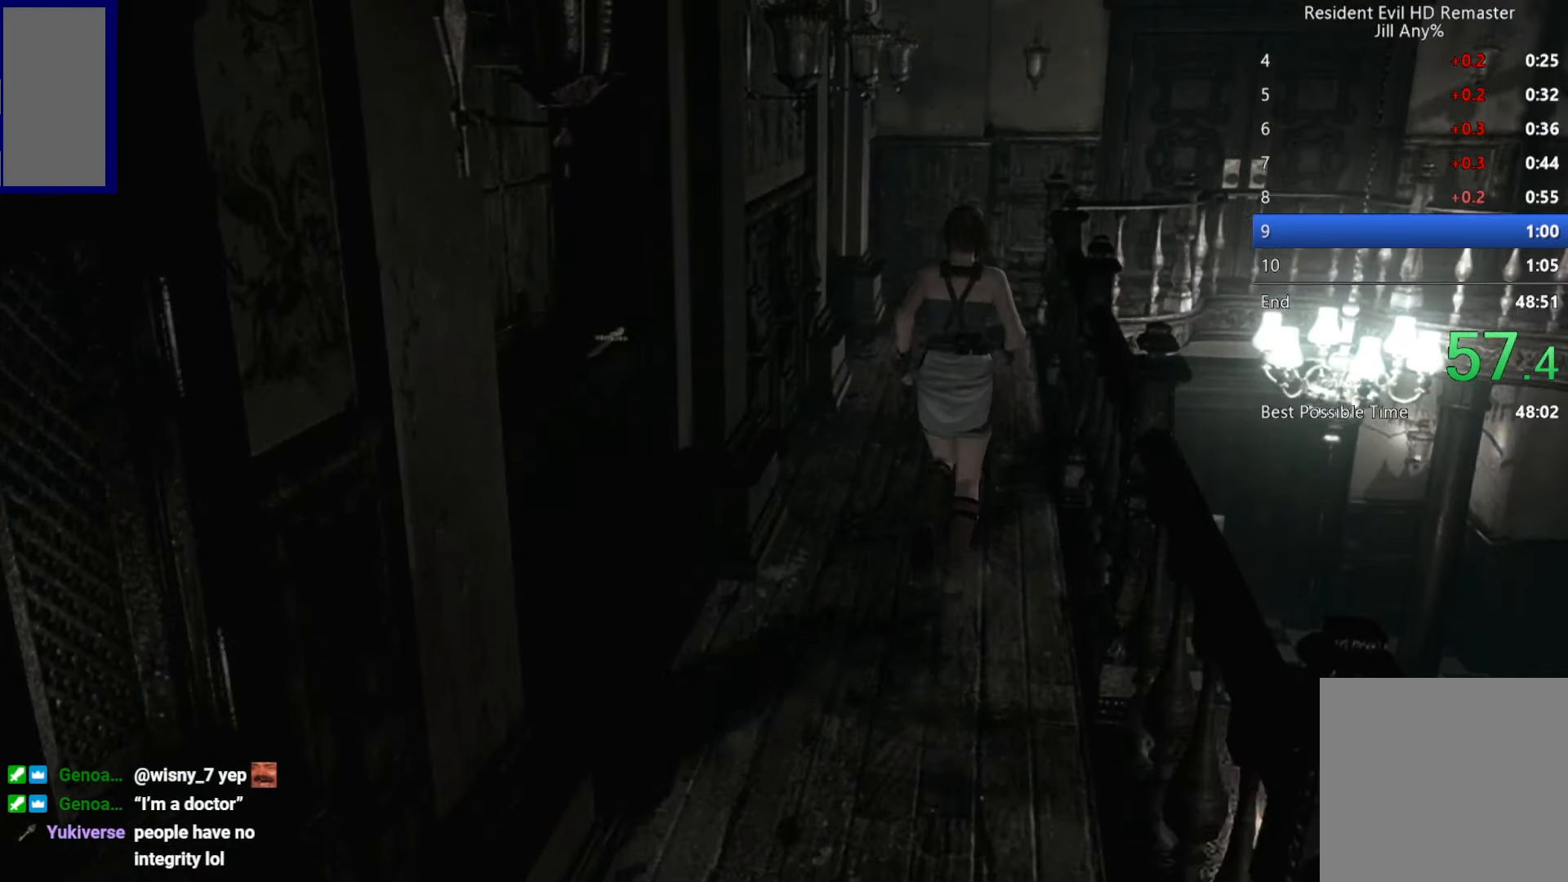
{"buttons": [], "left_stick": "up", "right_stick": "center", "button_events": []}
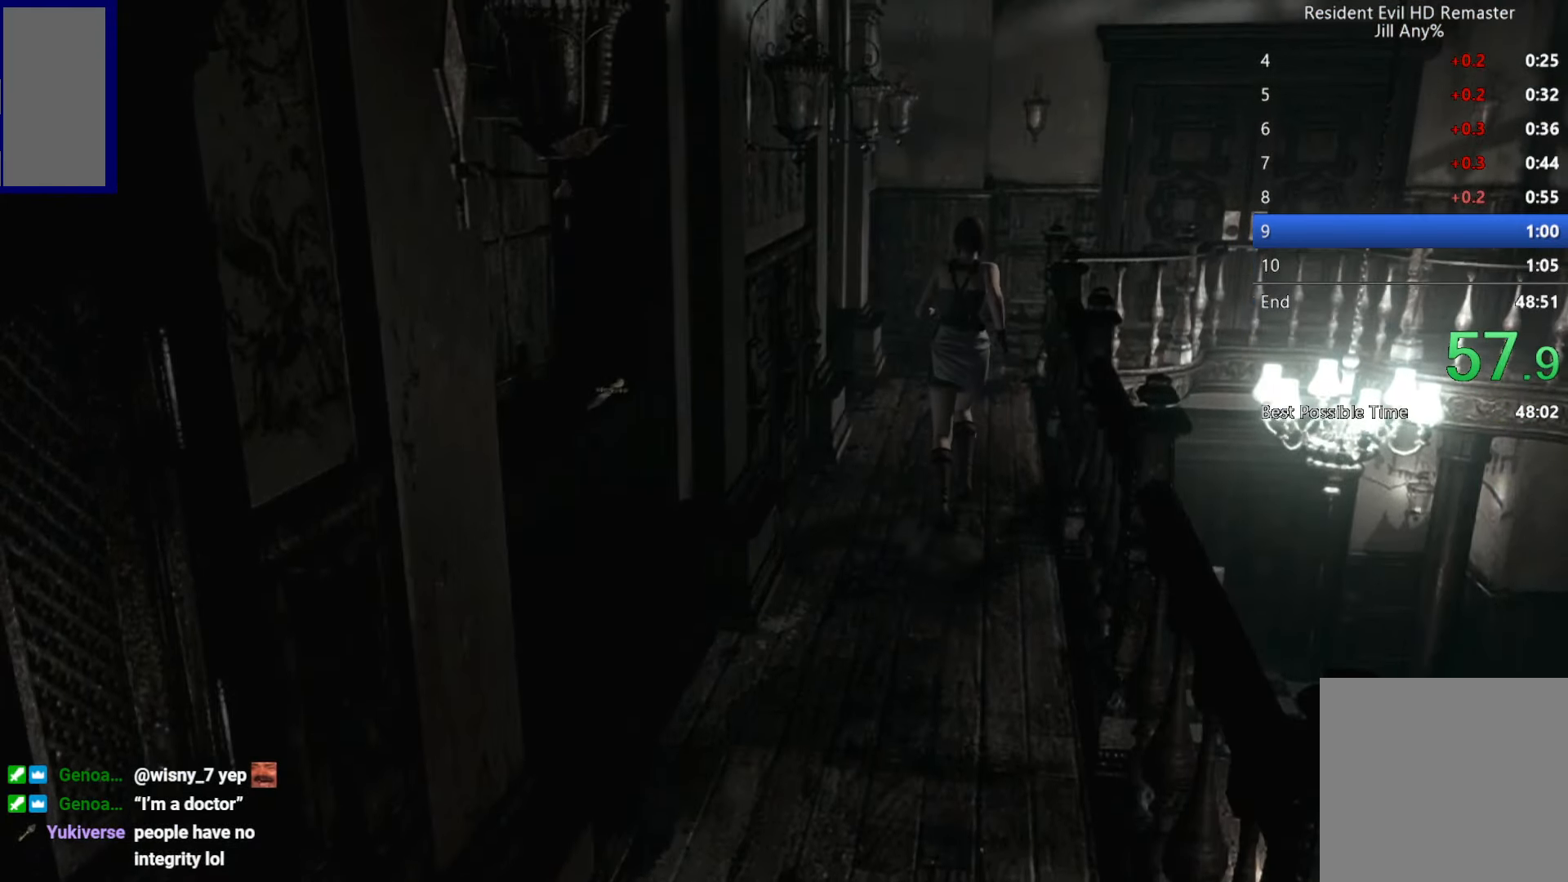
{"buttons": [], "left_stick": "up", "right_stick": "center", "button_events": []}
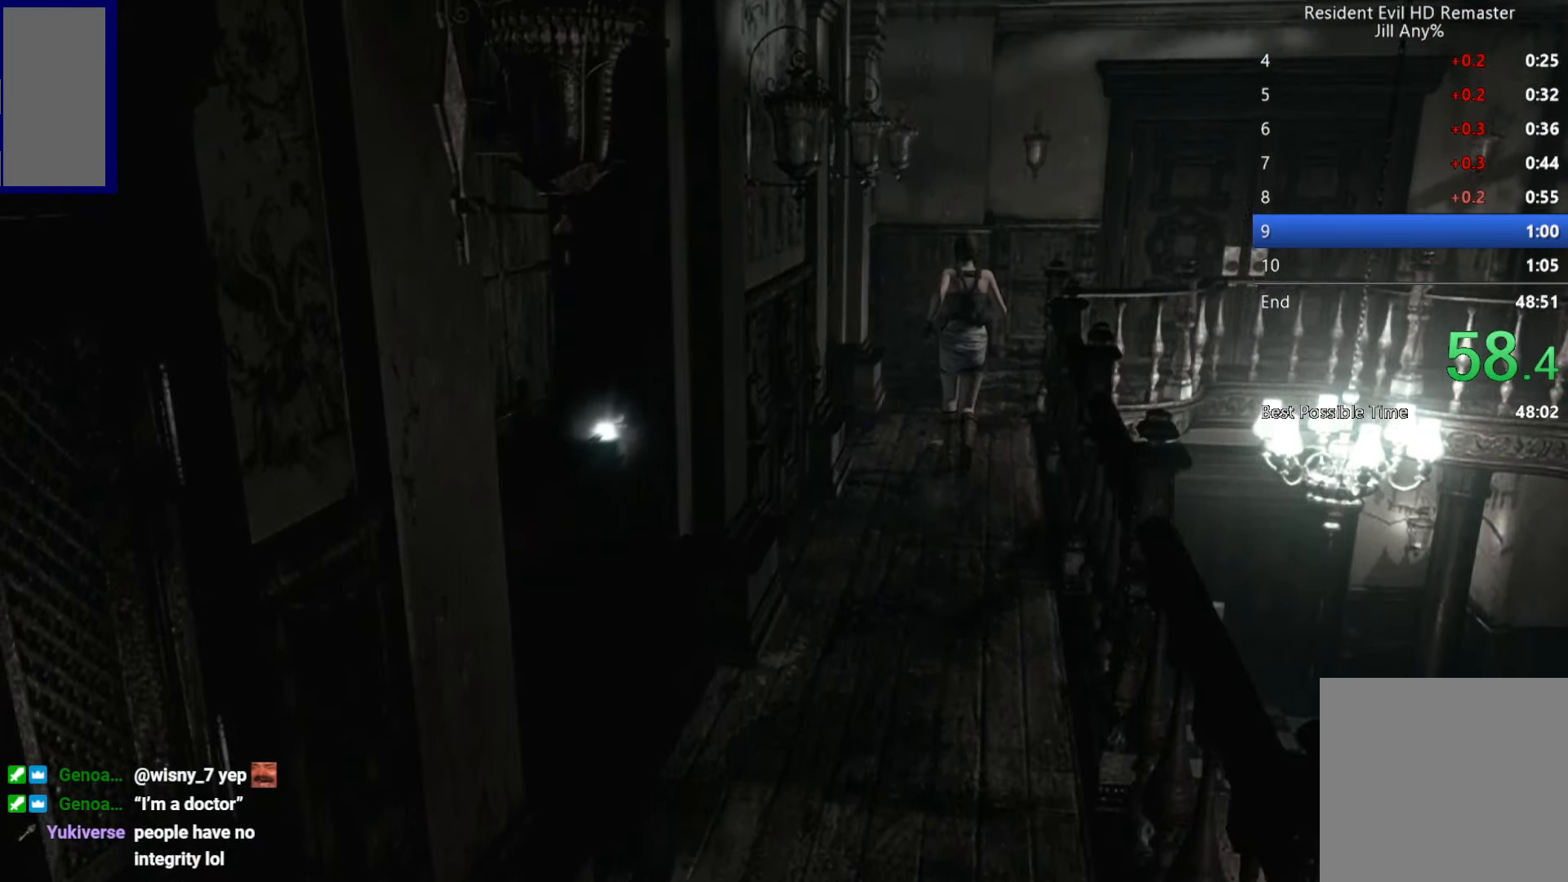
{"buttons": [], "left_stick": "up", "right_stick": "center", "button_events": []}
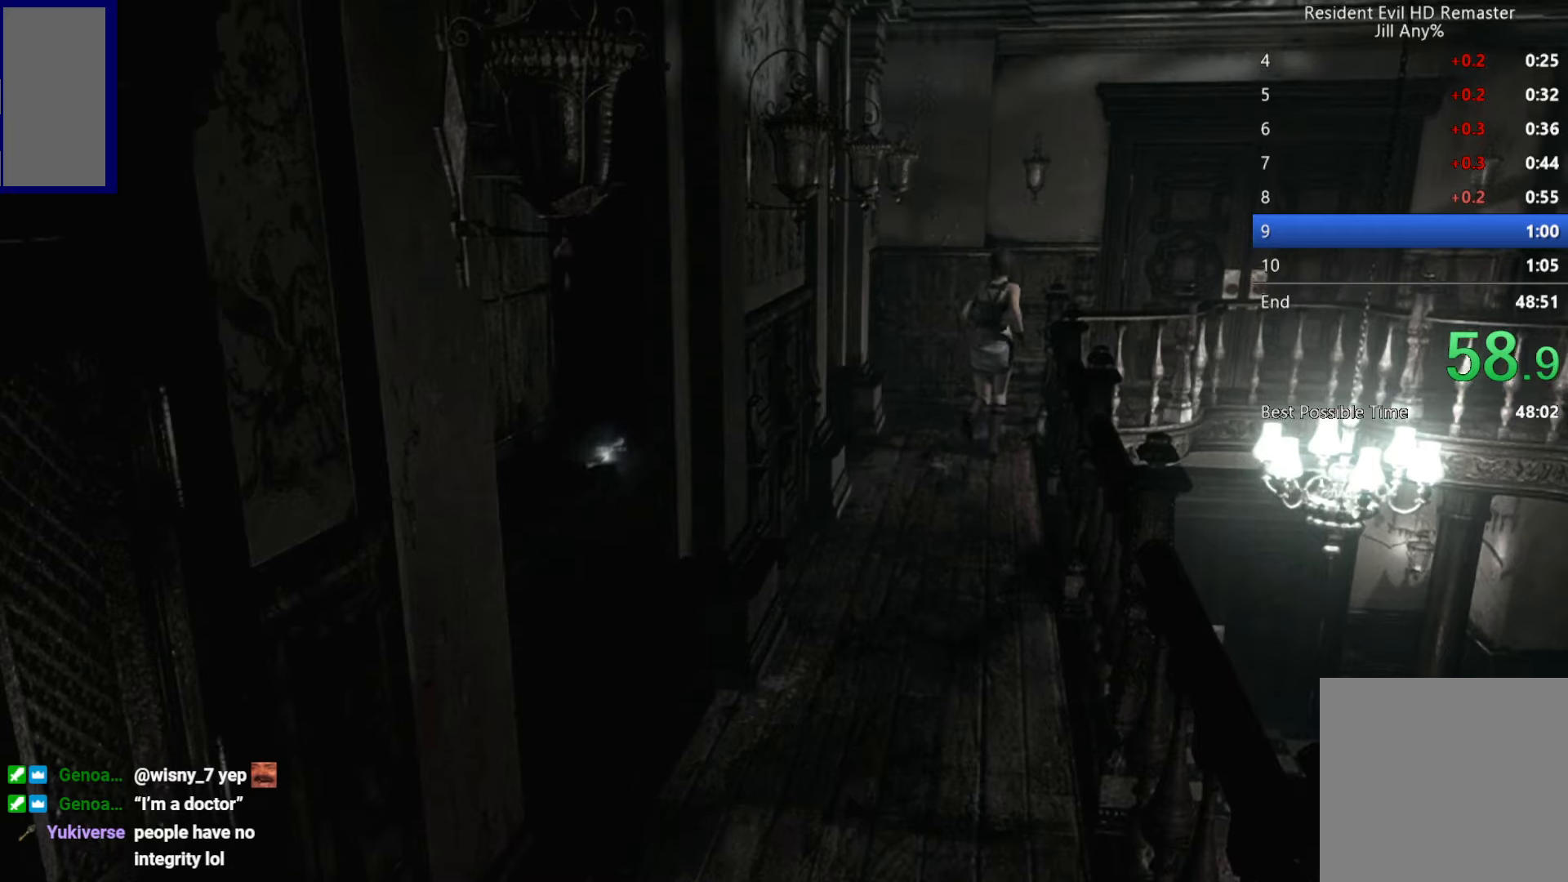
{"buttons": [], "left_stick": "right", "right_stick": "center", "button_events": []}
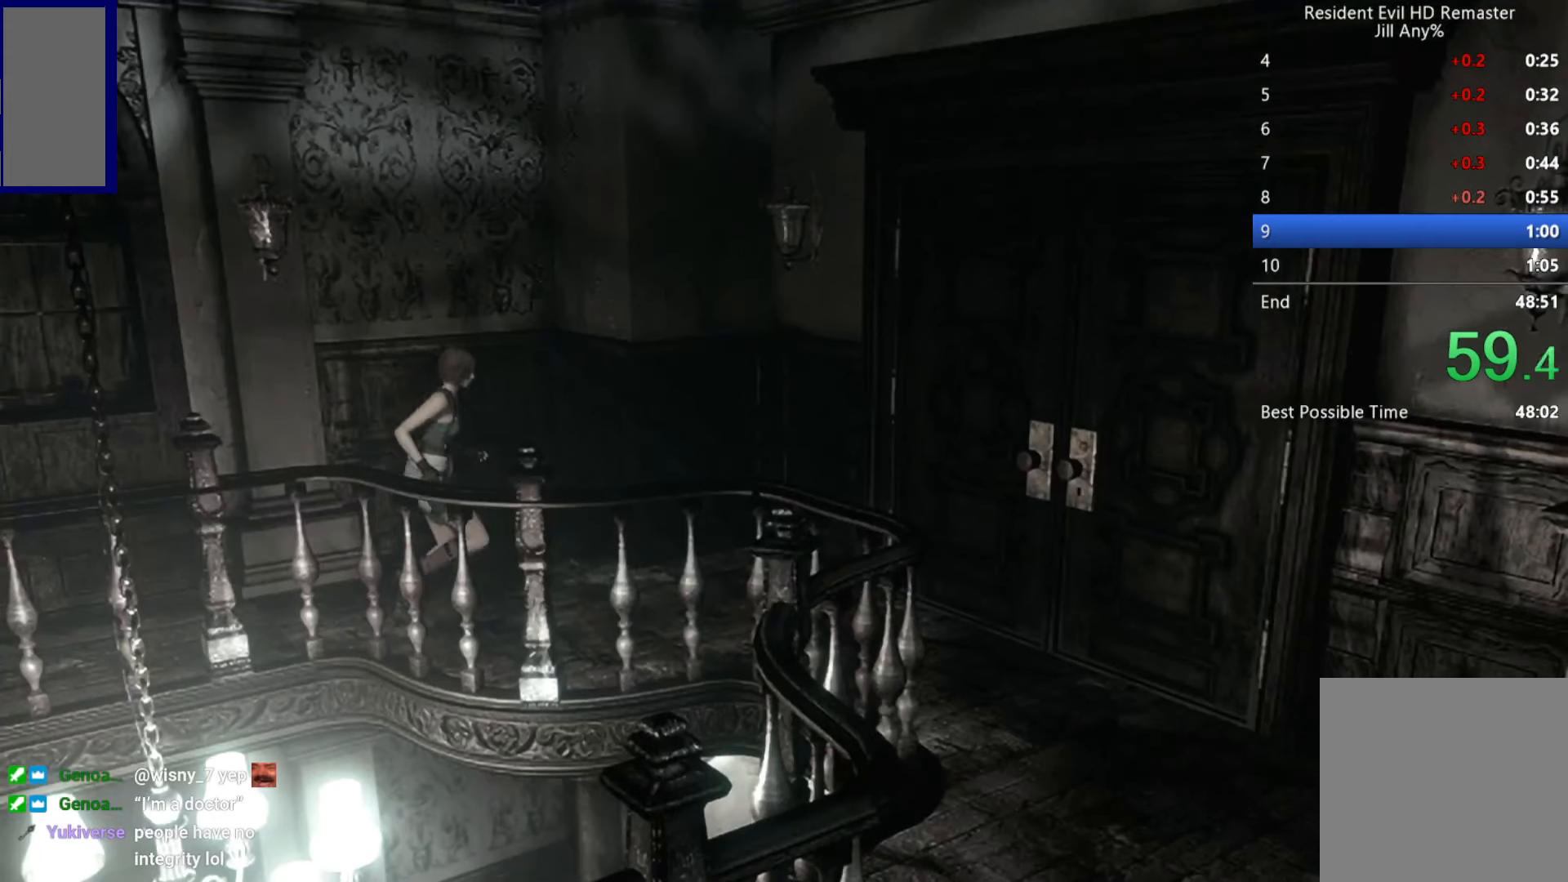
{"buttons": ["A"], "left_stick": "right", "right_stick": "center", "button_events": [[34, "A", "down"]]}
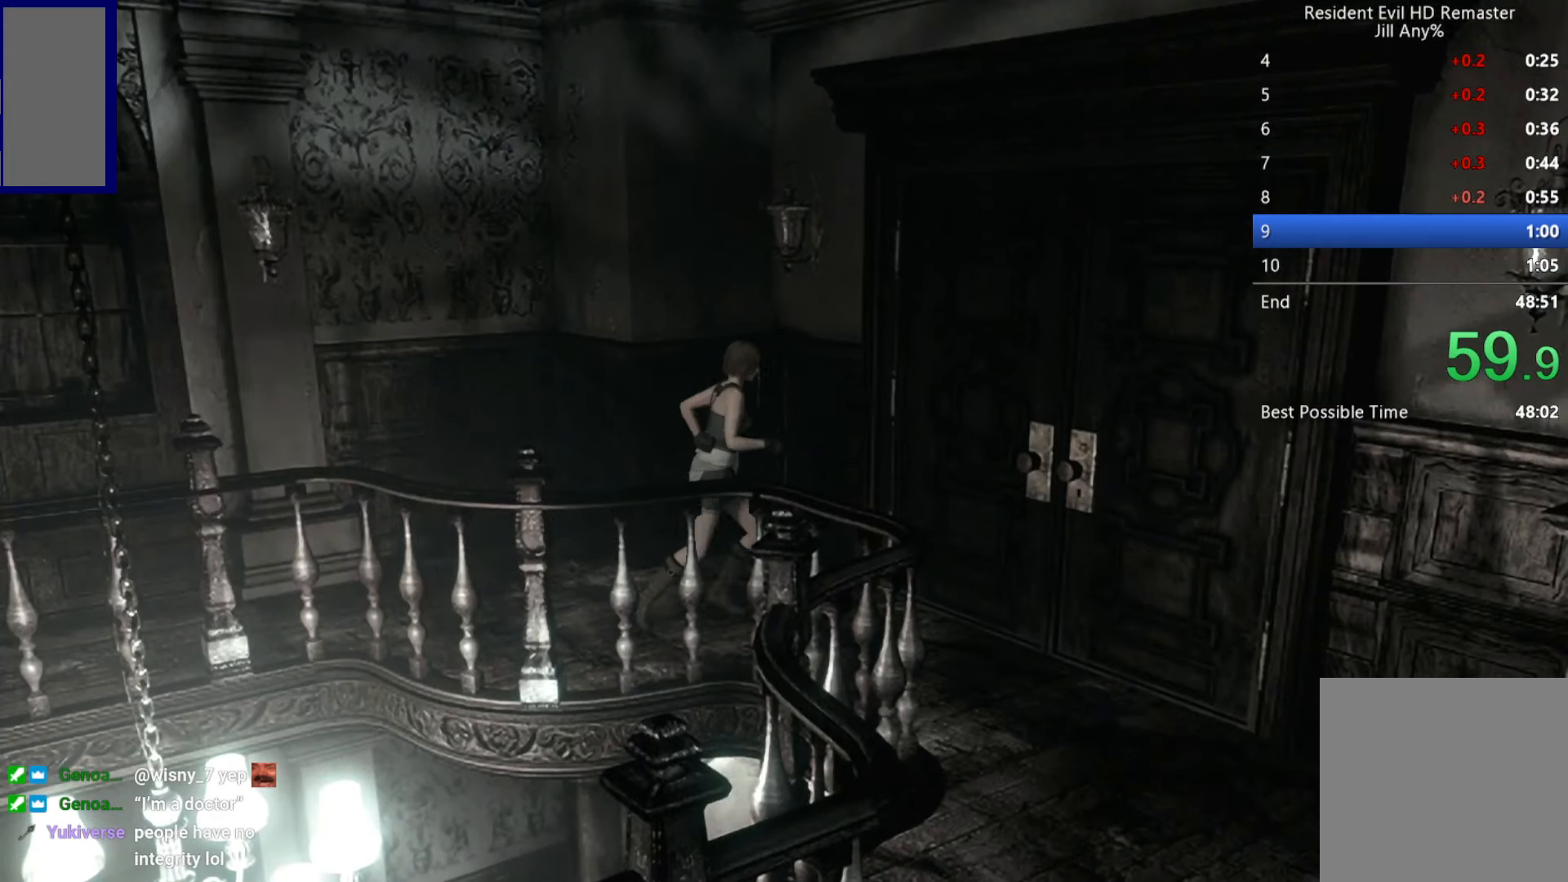
{"buttons": [], "left_stick": "center", "right_stick": "center", "button_events": [[384, "A", "up"]]}
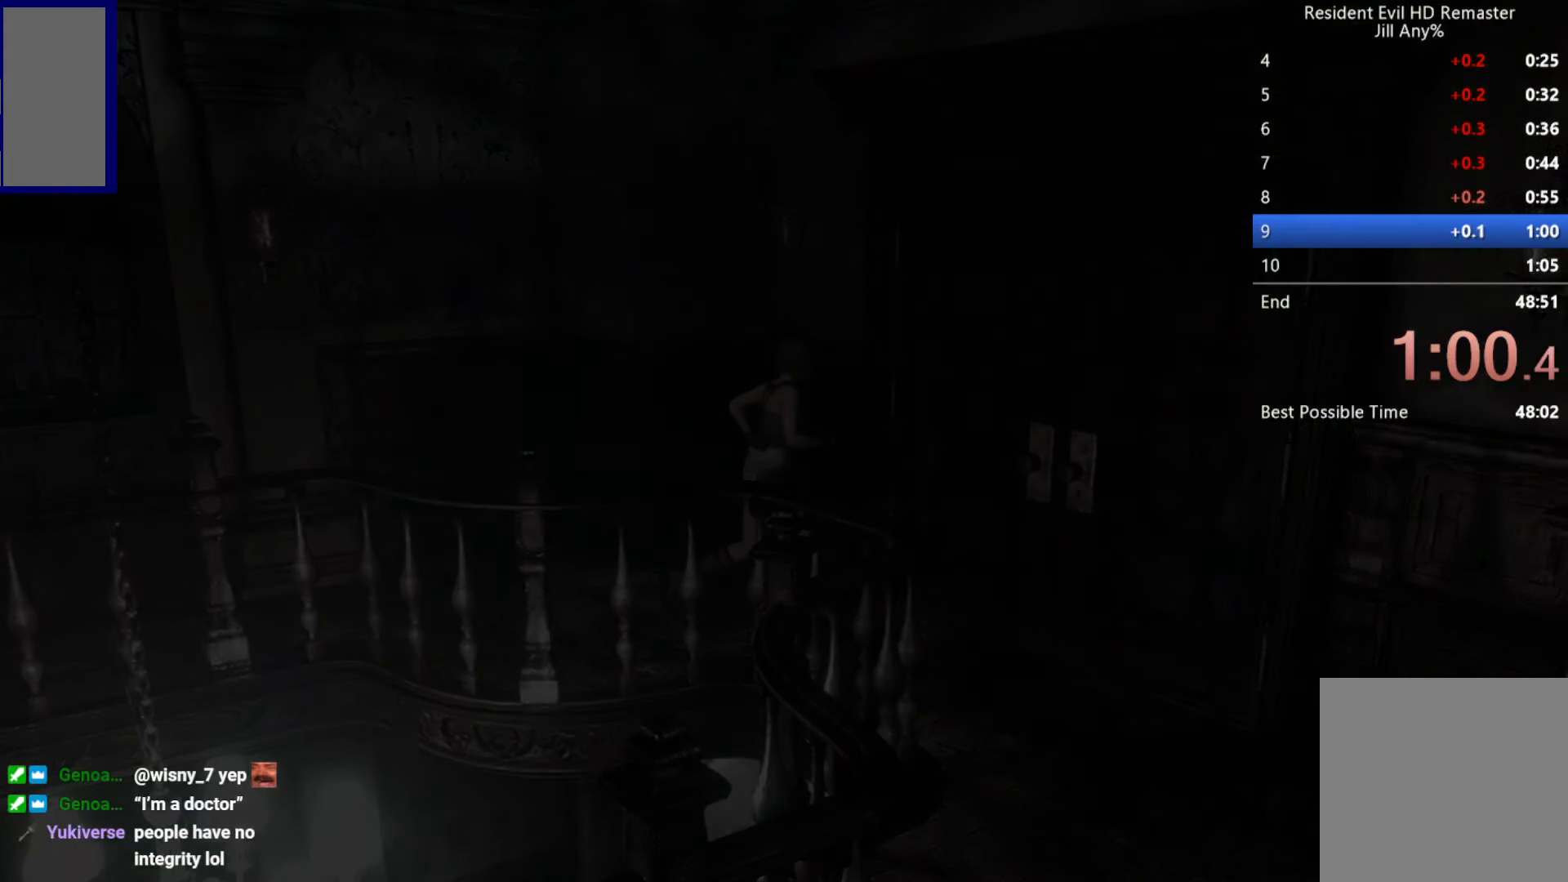
{"buttons": [], "left_stick": "center", "right_stick": "center", "button_events": []}
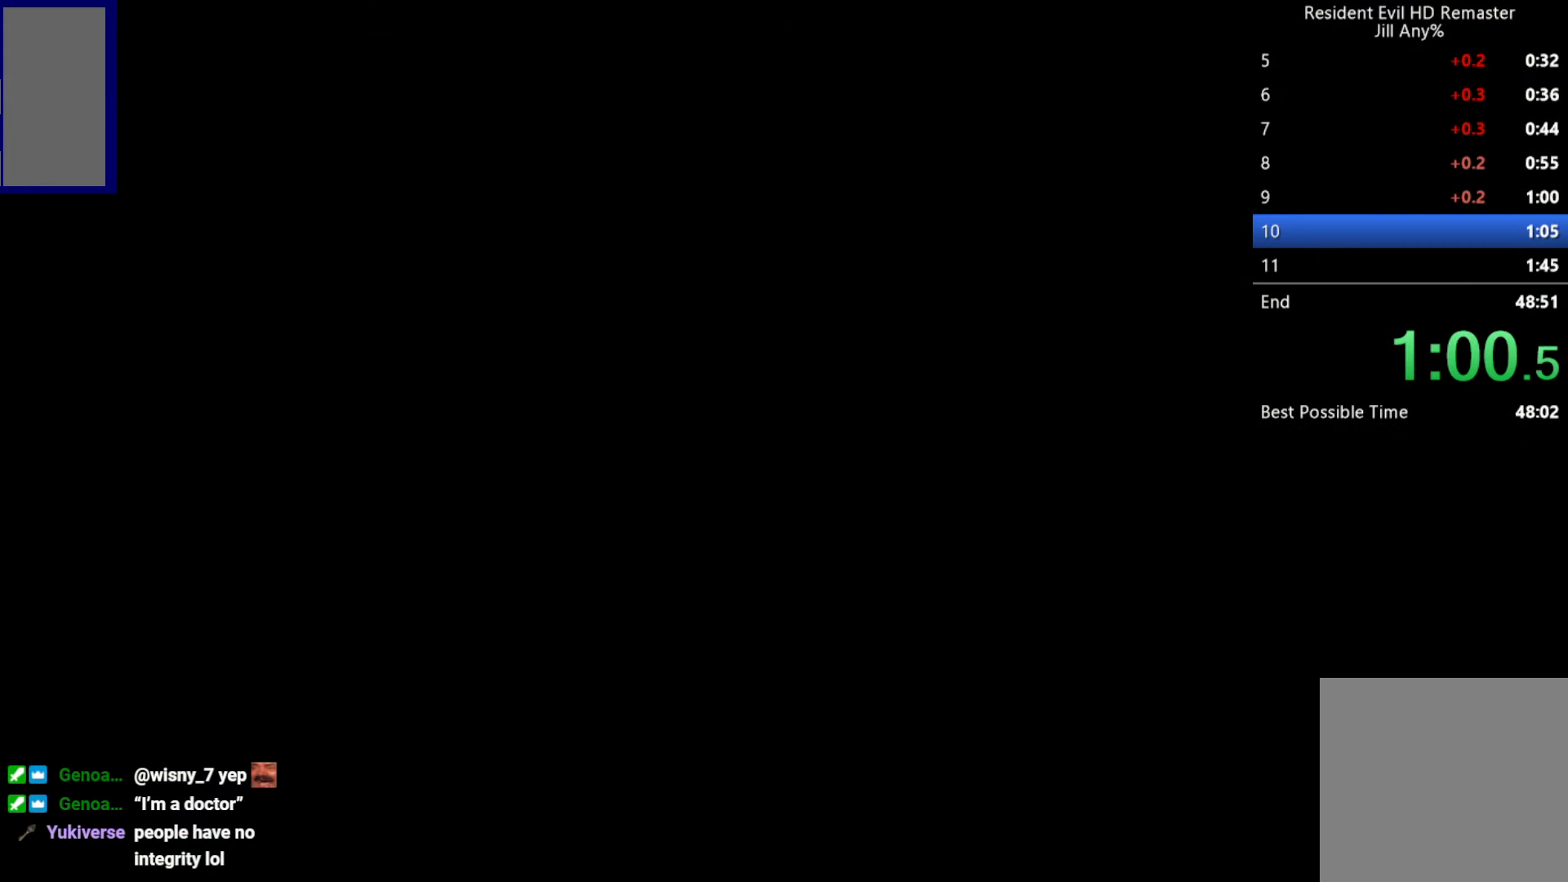
{"buttons": [], "left_stick": "center", "right_stick": "center", "button_events": []}
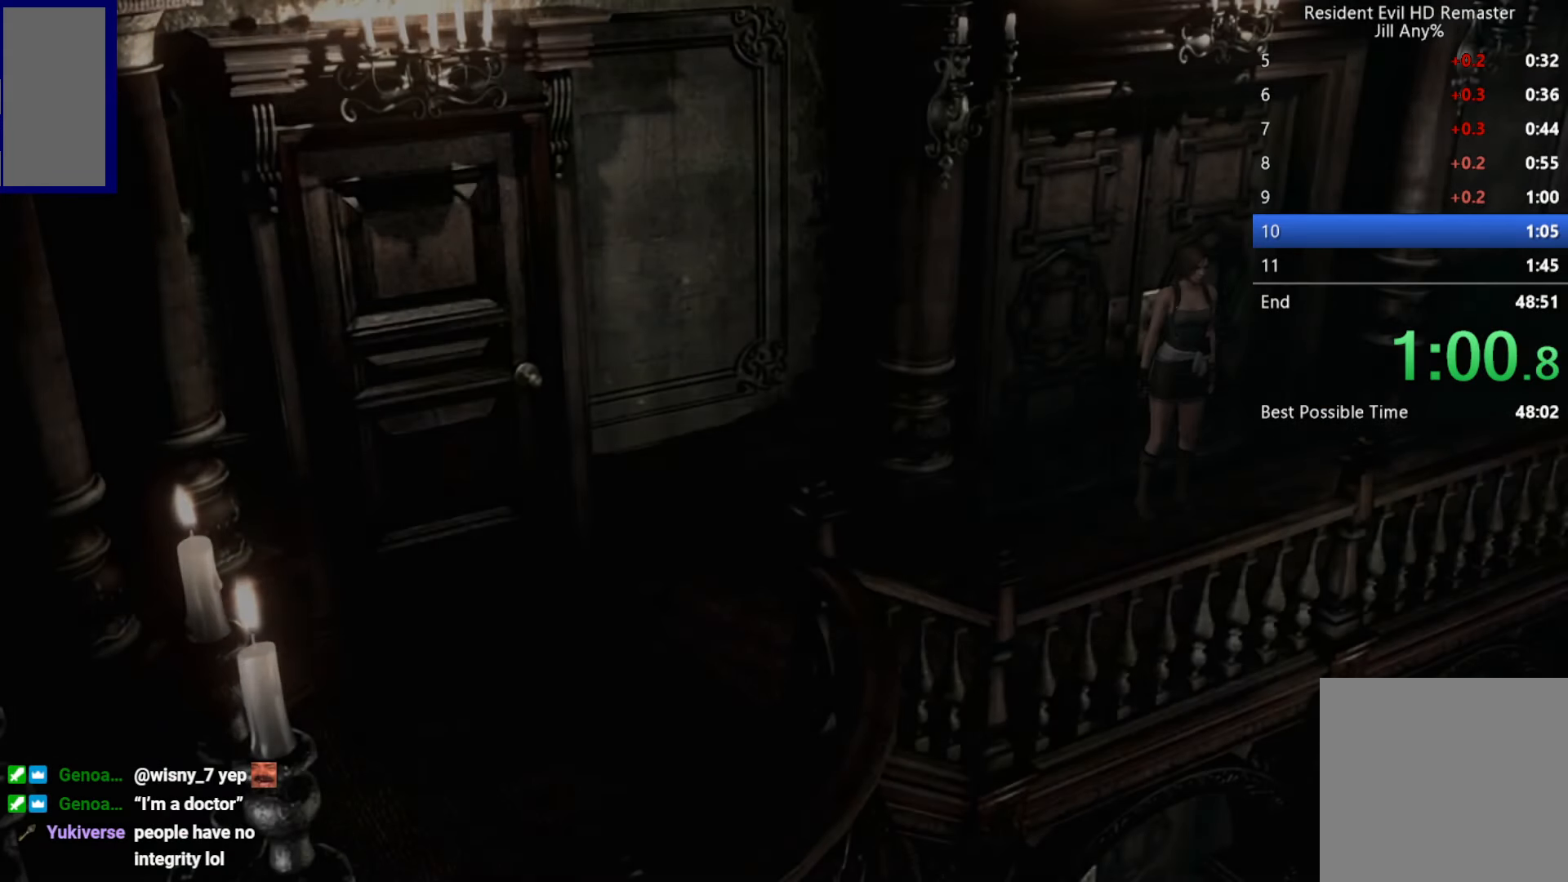
{"buttons": [], "left_stick": "right", "right_stick": "center", "button_events": []}
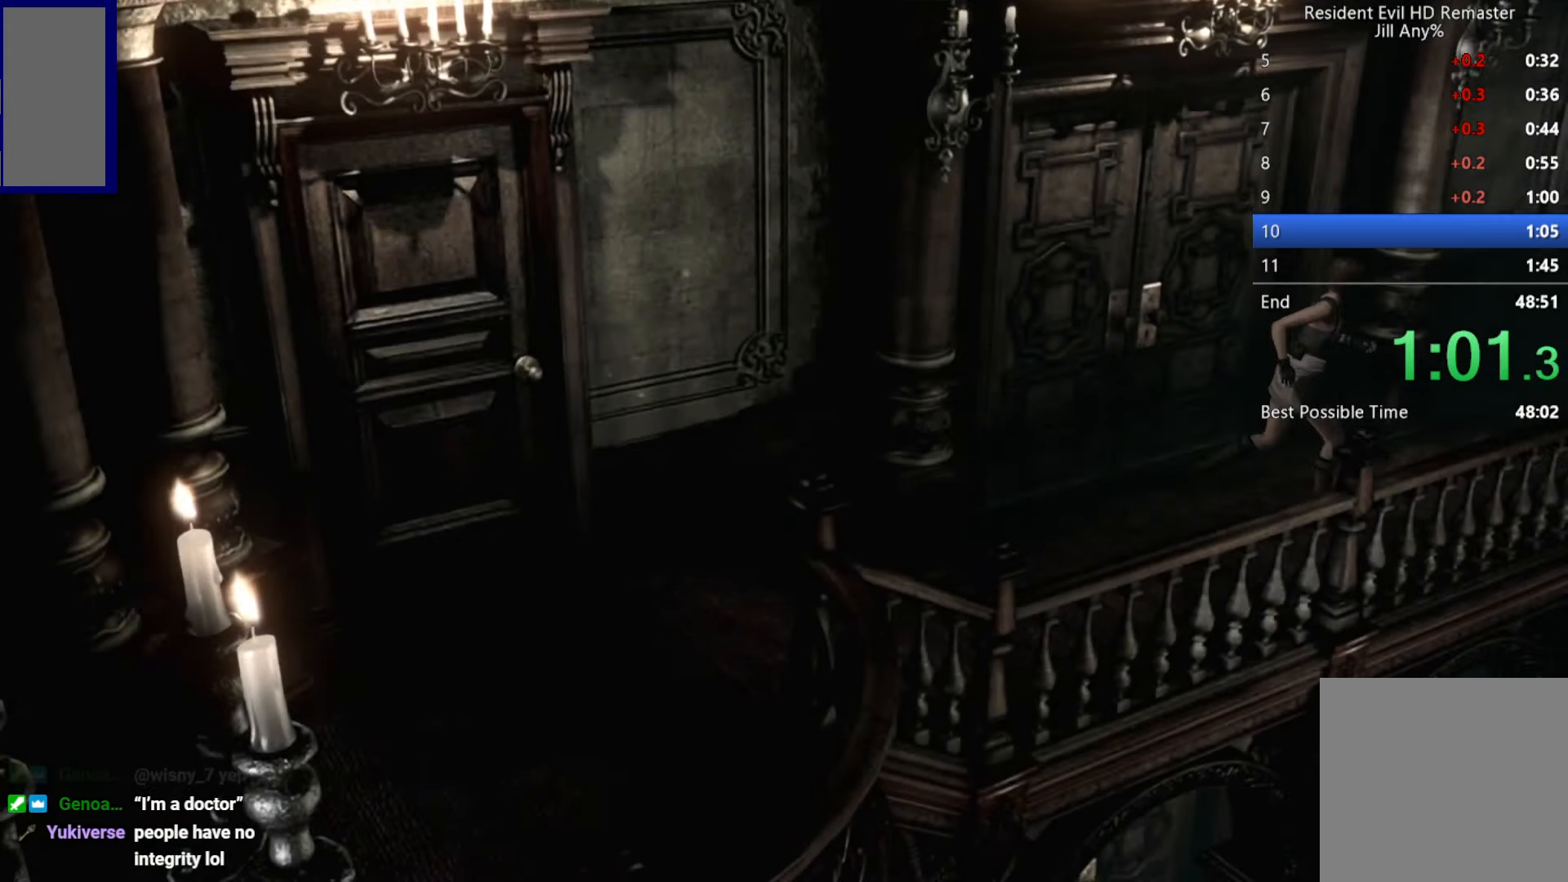
{"buttons": [], "left_stick": "right", "right_stick": "center", "button_events": []}
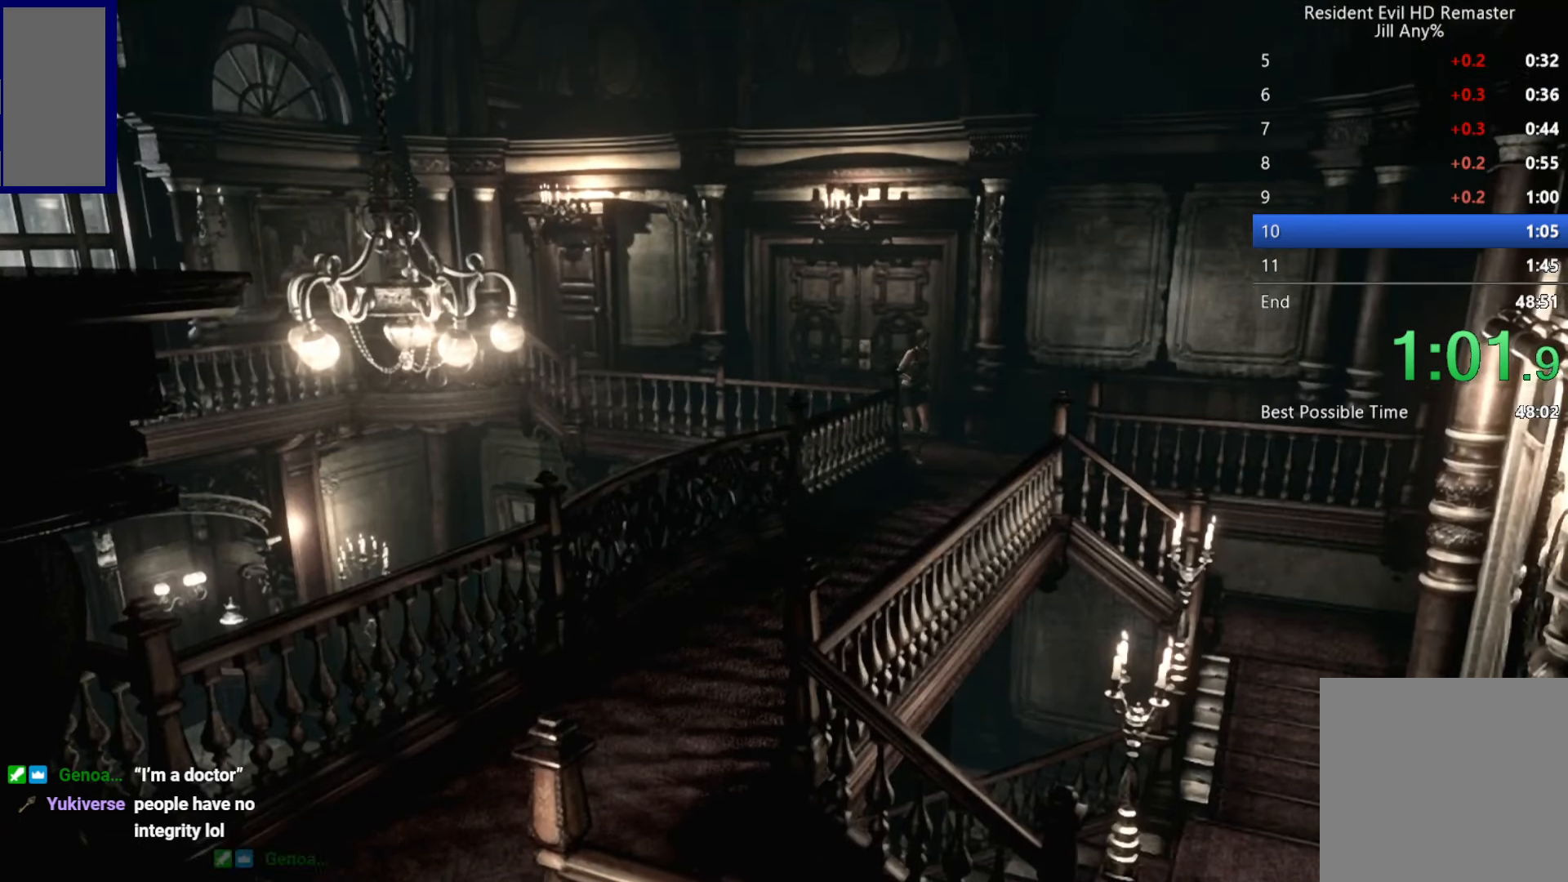
{"buttons": [], "left_stick": "down-right", "right_stick": "center", "button_events": []}
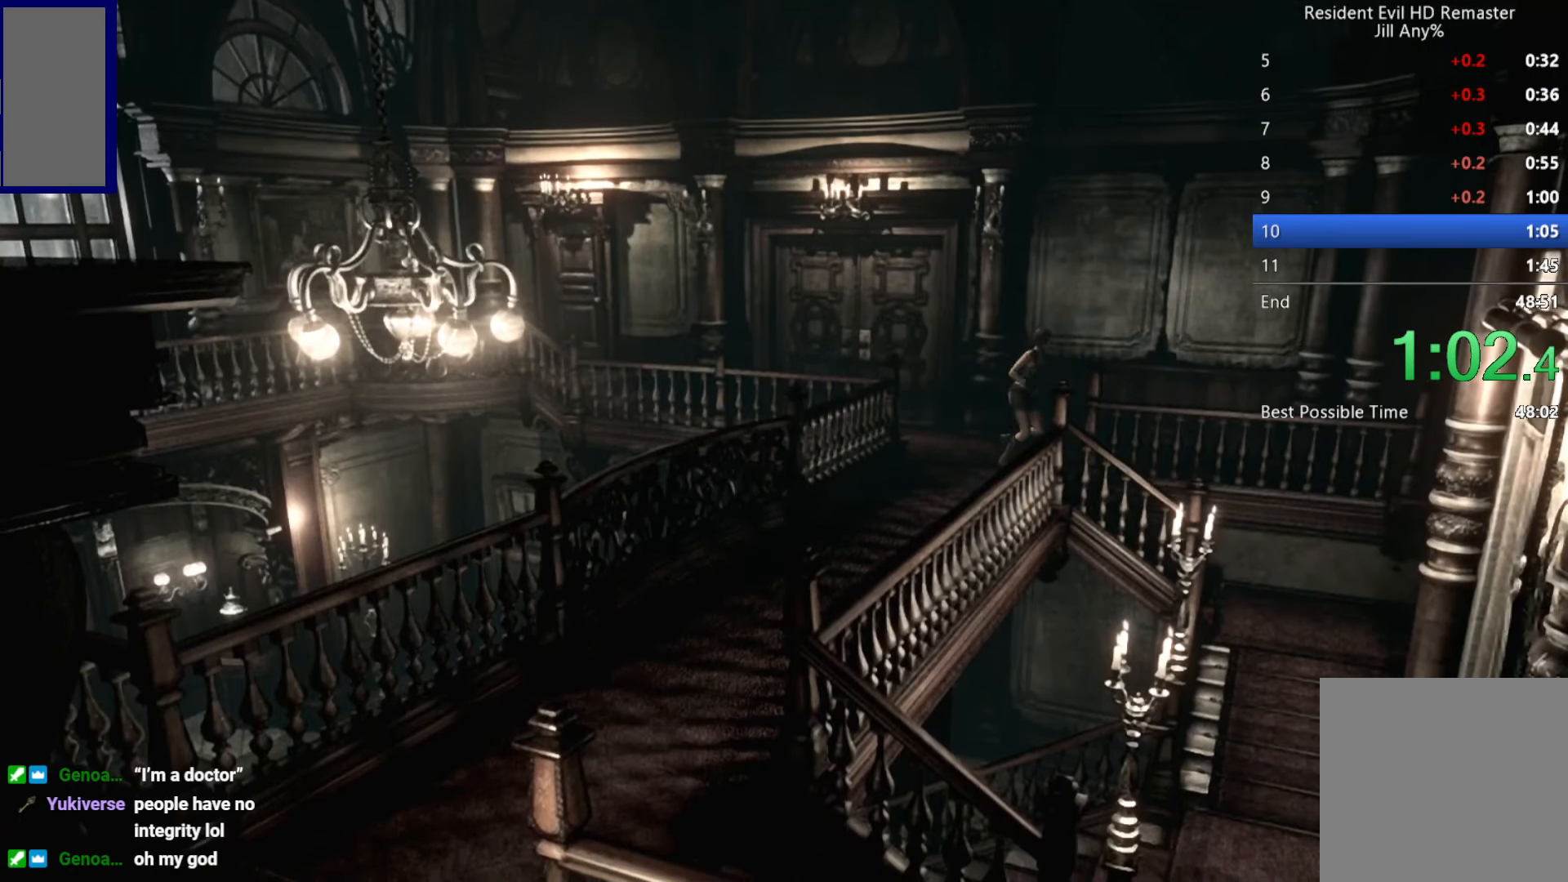
{"buttons": ["DPAD_UP"], "left_stick": "center", "right_stick": "up", "button_events": [[317, "DPAD_UP", "down"]]}
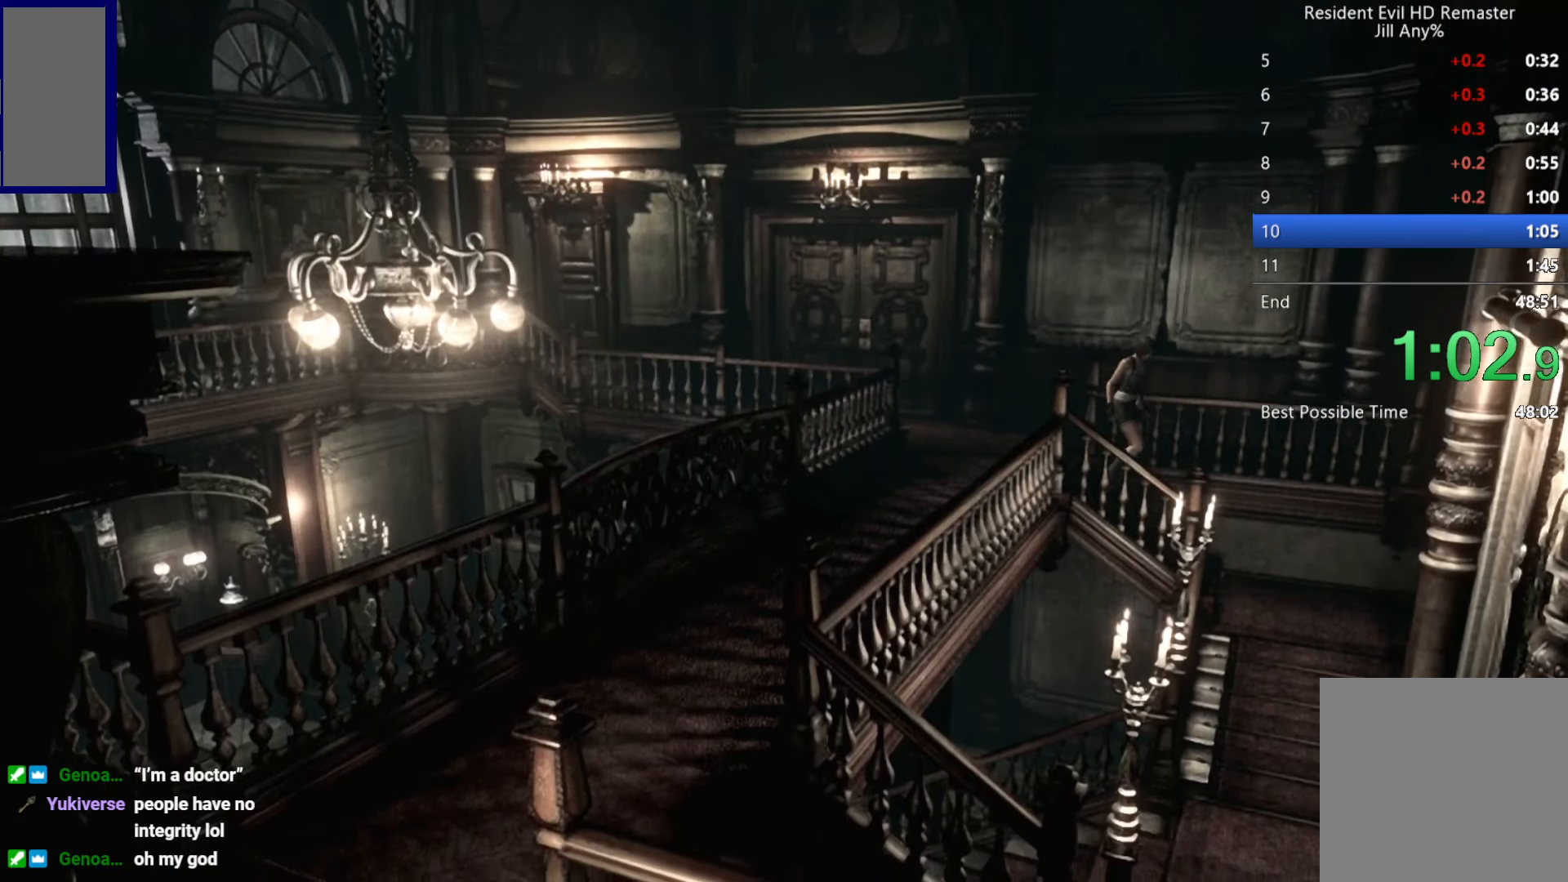
{"buttons": ["DPAD_UP", "DPAD_RIGHT"], "left_stick": "center", "right_stick": "center", "button_events": [[333, "DPAD_RIGHT", "down"], [416, "X", "down"], [500, "X", "up"]]}
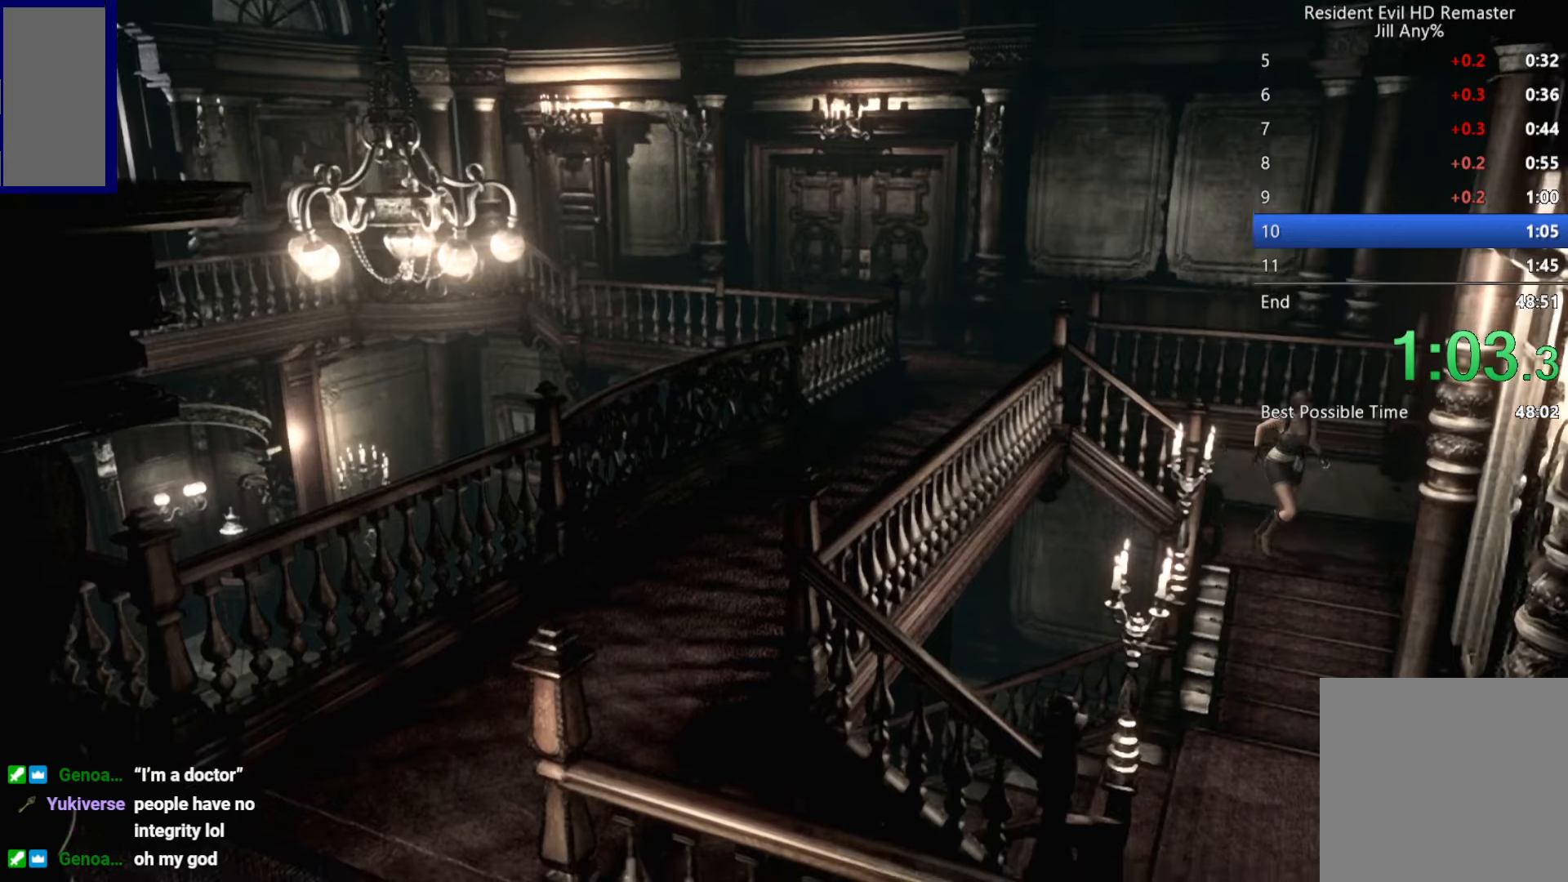
{"buttons": ["DPAD_UP"], "left_stick": "center", "right_stick": "up", "button_events": [[166, "DPAD_RIGHT", "up"]]}
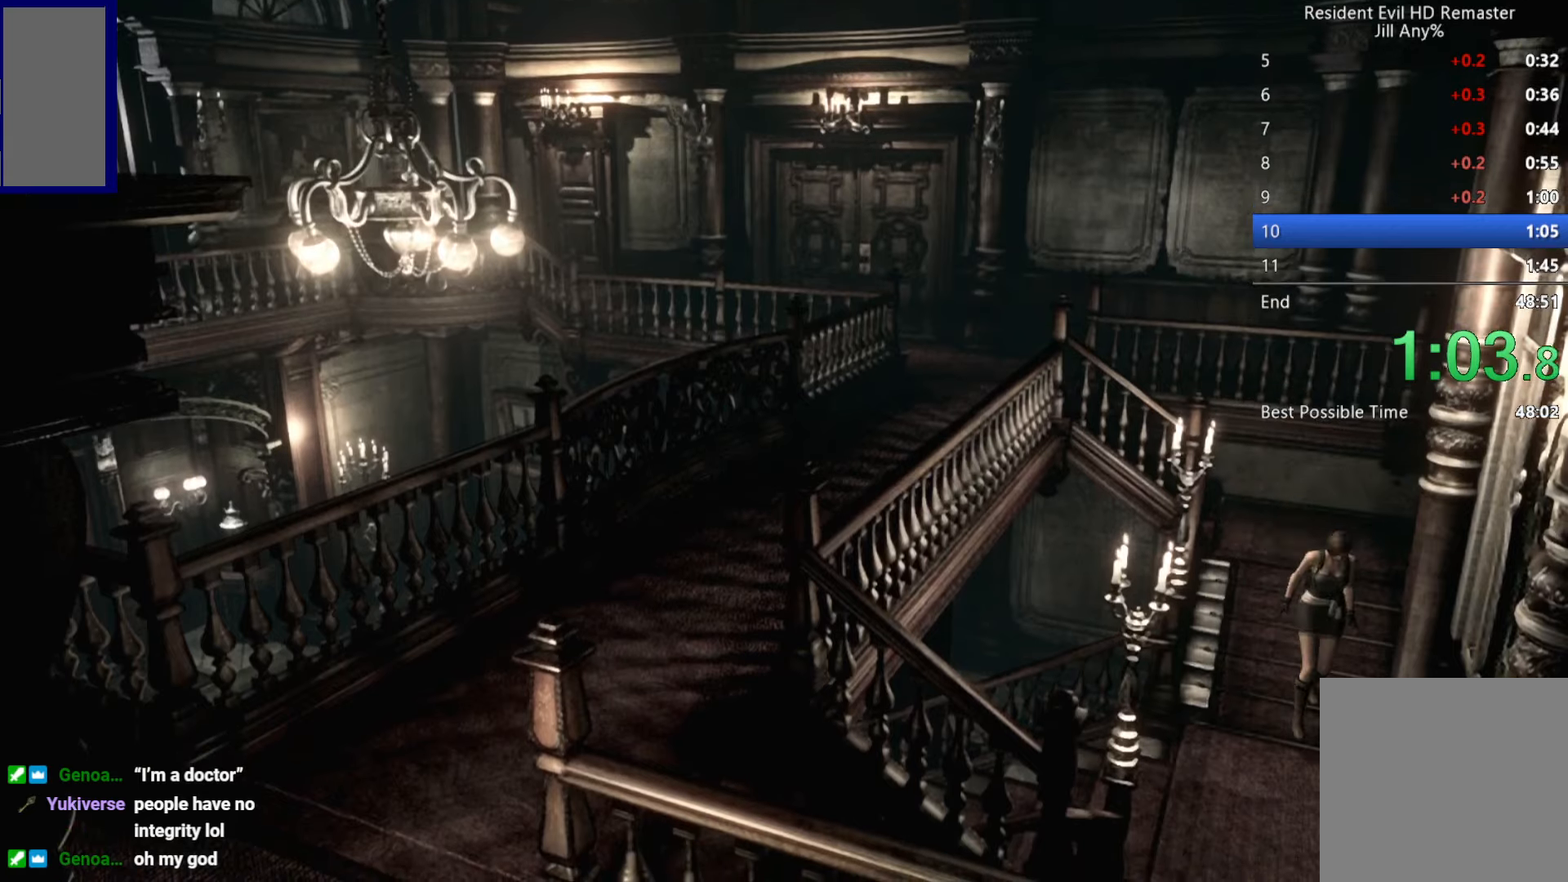
{"buttons": ["A", "X", "DPAD_UP", "DPAD_LEFT"], "left_stick": "center", "right_stick": "center", "button_events": [[116, "DPAD_LEFT", "down"], [216, "X", "down"], [300, "A", "down"]]}
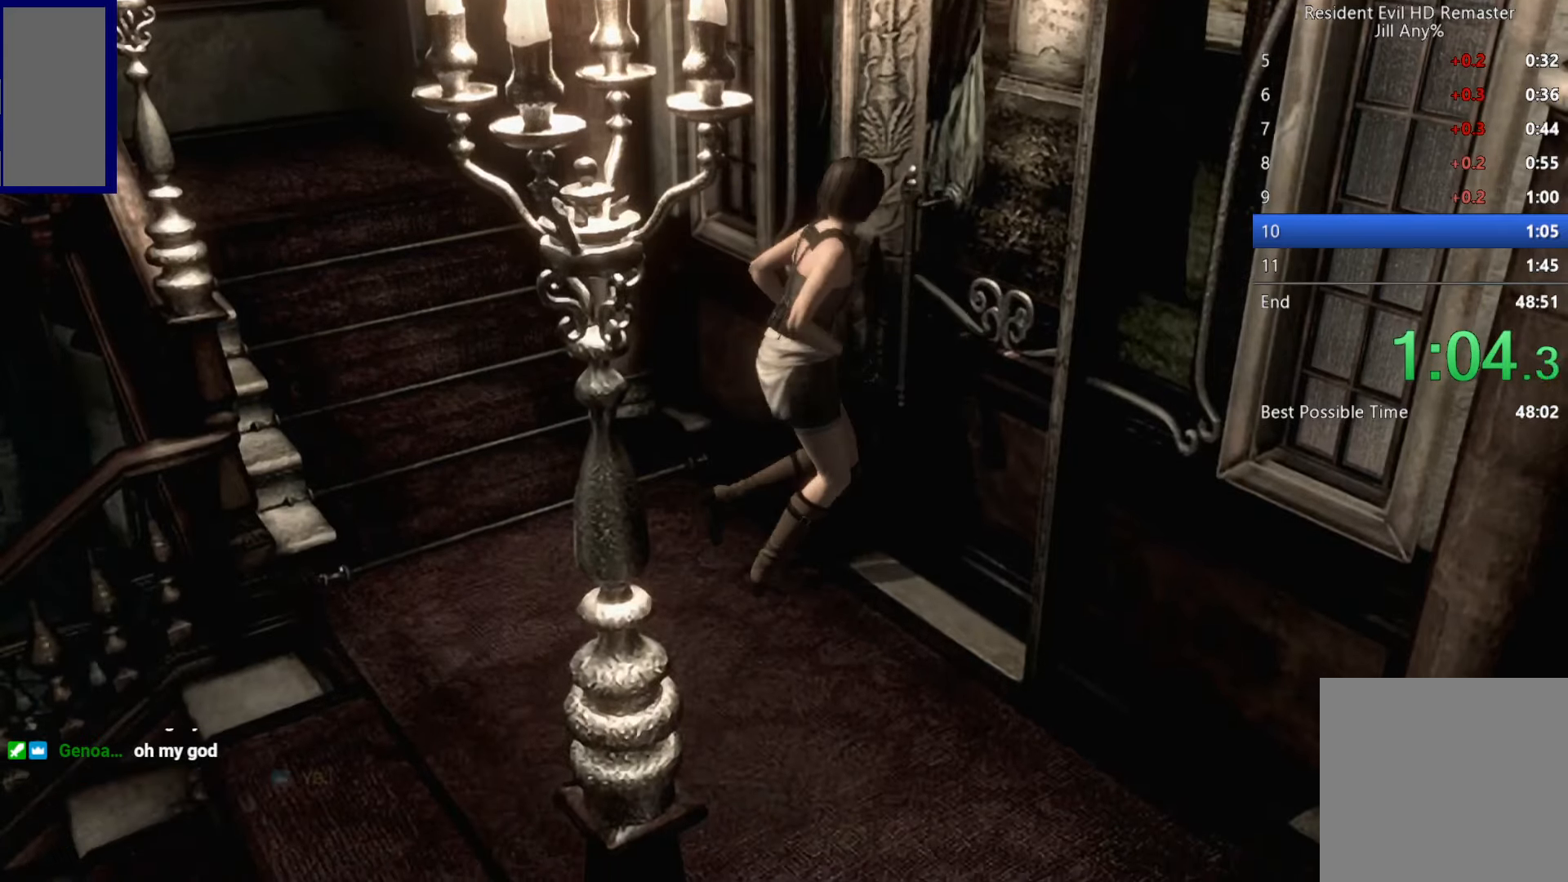
{"buttons": ["X", "DPAD_UP", "DPAD_LEFT"], "left_stick": "center", "right_stick": "center", "button_events": [[133, "A", "up"], [200, "DPAD_LEFT", "up"], [200, "DPAD_UP", "up"], [400, "DPAD_UP", "down"], [500, "DPAD_LEFT", "down"]]}
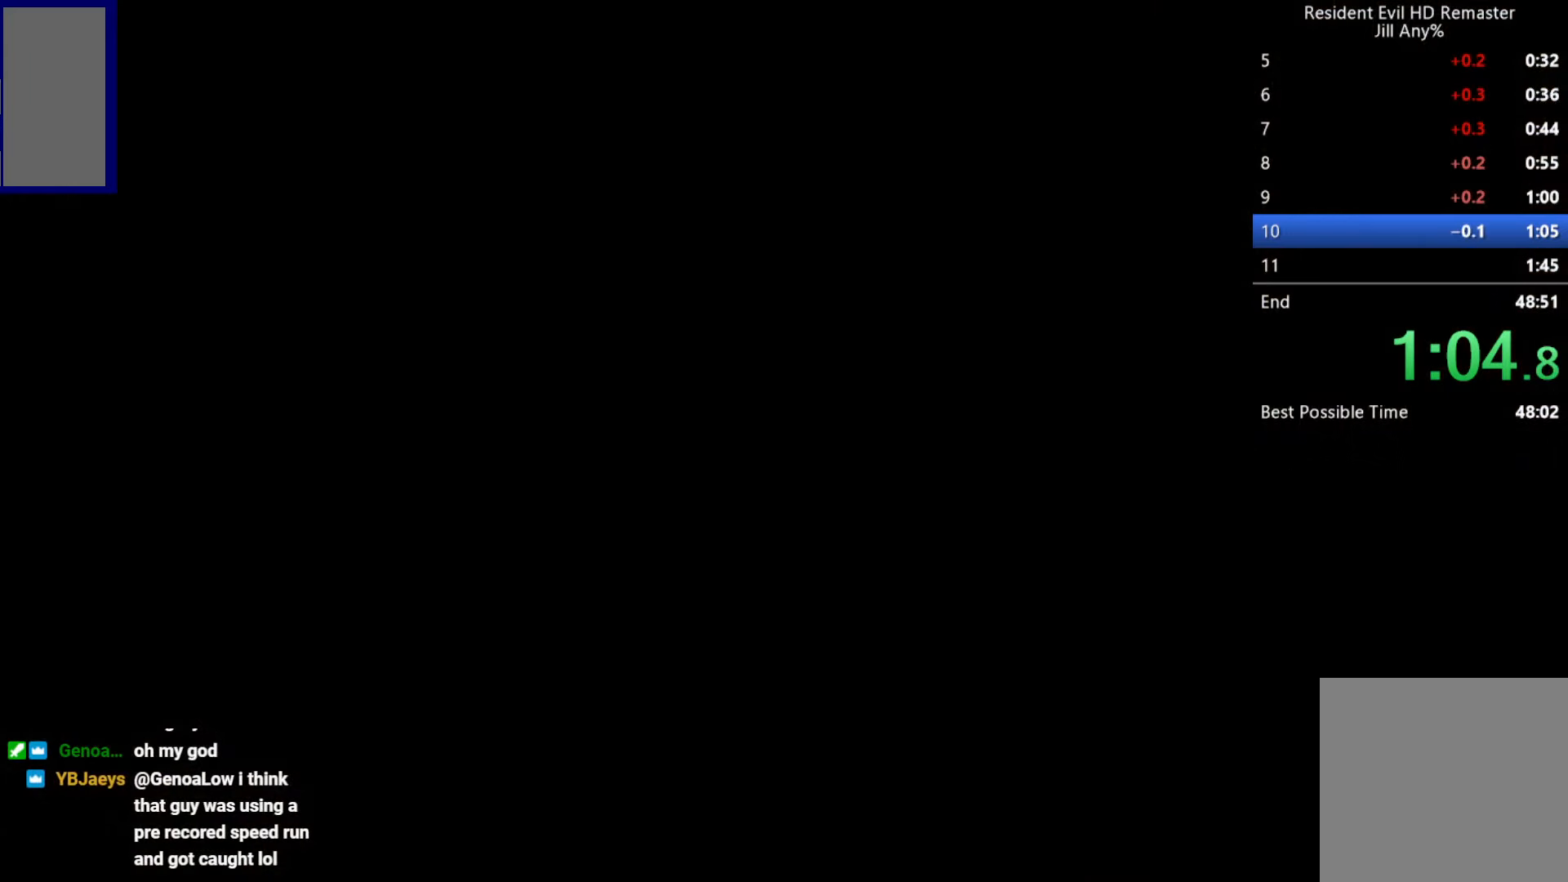
{"buttons": ["X", "DPAD_UP", "DPAD_LEFT"], "left_stick": "center", "right_stick": "center", "button_events": []}
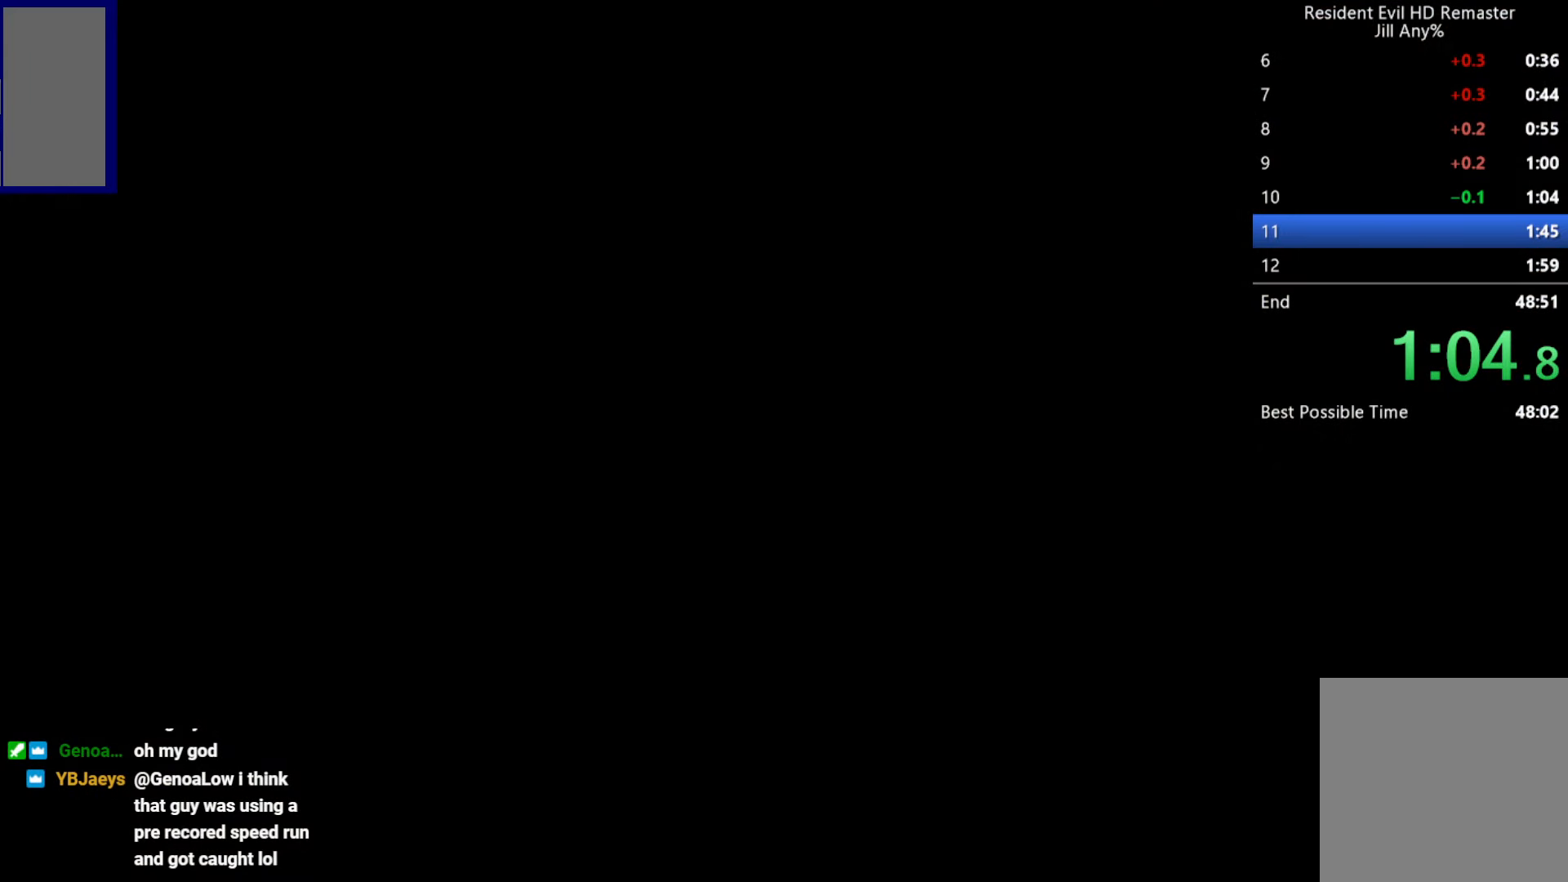
{"buttons": ["X", "DPAD_UP", "DPAD_LEFT"], "left_stick": "center", "right_stick": "center", "button_events": []}
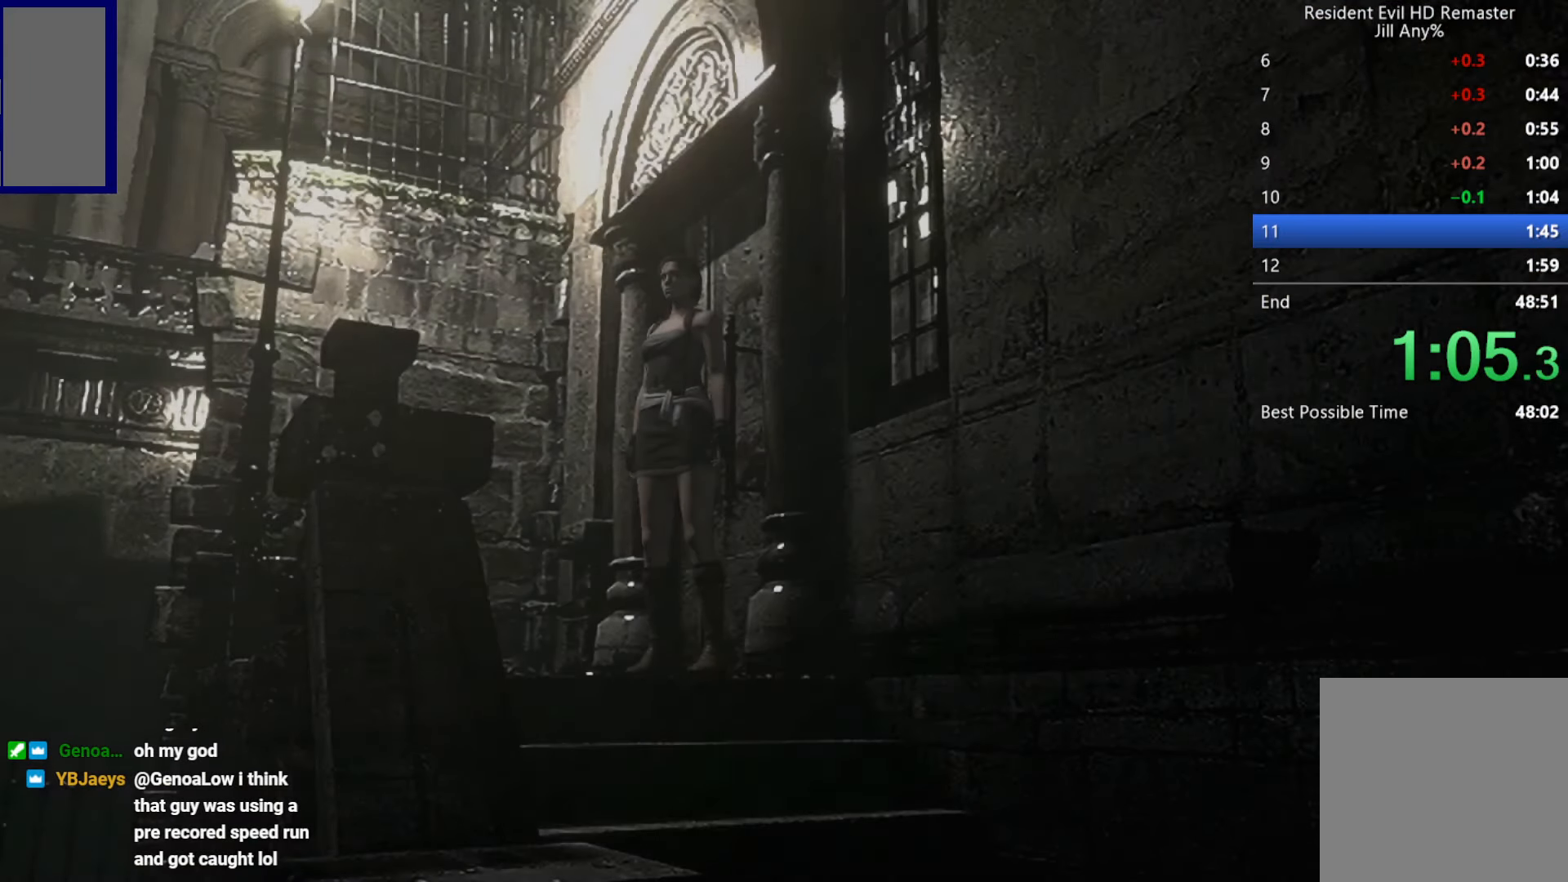
{"buttons": ["DPAD_UP"], "left_stick": "center", "right_stick": "right", "button_events": [[333, "X", "up"], [400, "DPAD_LEFT", "up"]]}
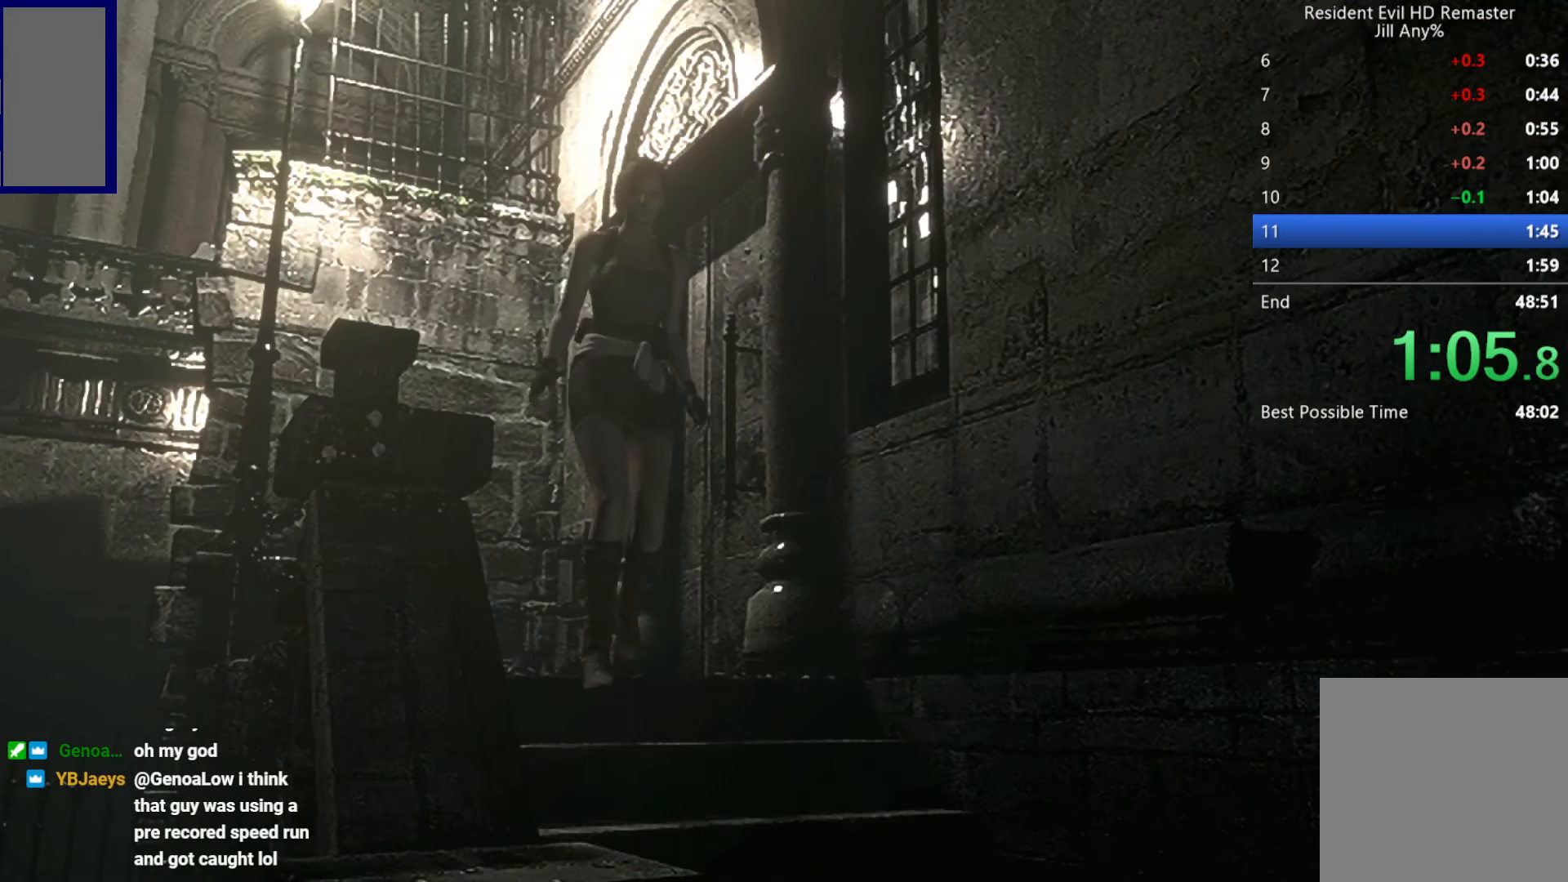
{"buttons": ["DPAD_UP"], "left_stick": "center", "right_stick": "up-left", "button_events": []}